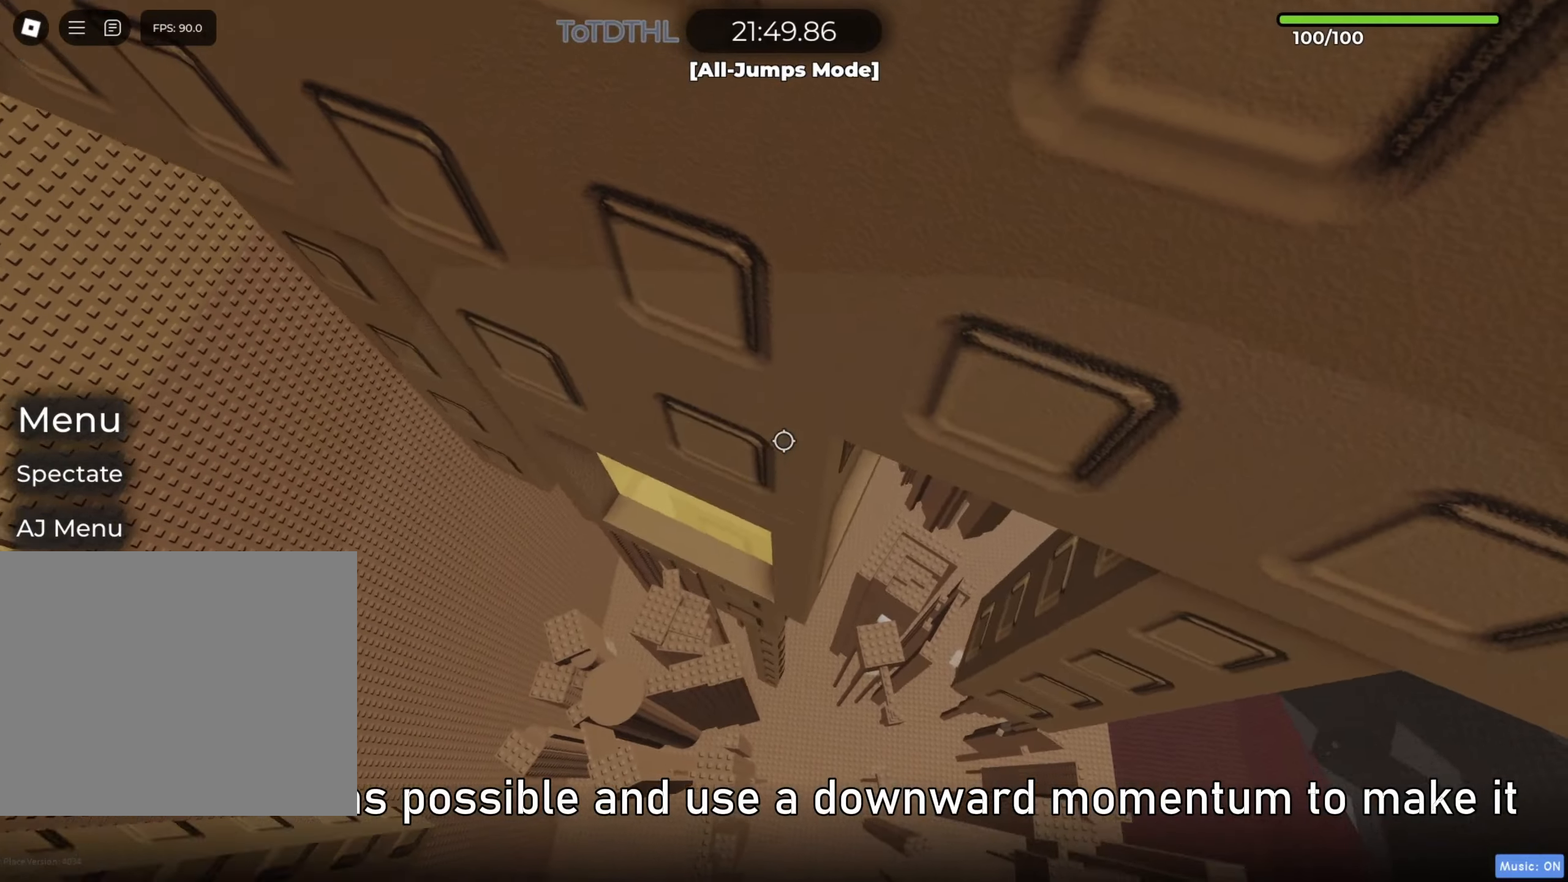
Gameplay with keyboard; each line is a JSON object with the keys held at the frame after it. "events" lists presses ("down") and releases ("up") of "a", "ctrl", "d", "e", "f", "r", "s", "shift", "space", "tab" and "w" between this image and that frame as [ms after this image, input, new state], when the widget could be followed in between. No other keys are recorded. Mouse input is not recorded. Not read: q.
{"keys": [], "events": [[67, "f", "up"], [100, "w", "up"], [200, "s", "down"], [400, "s", "up"]]}
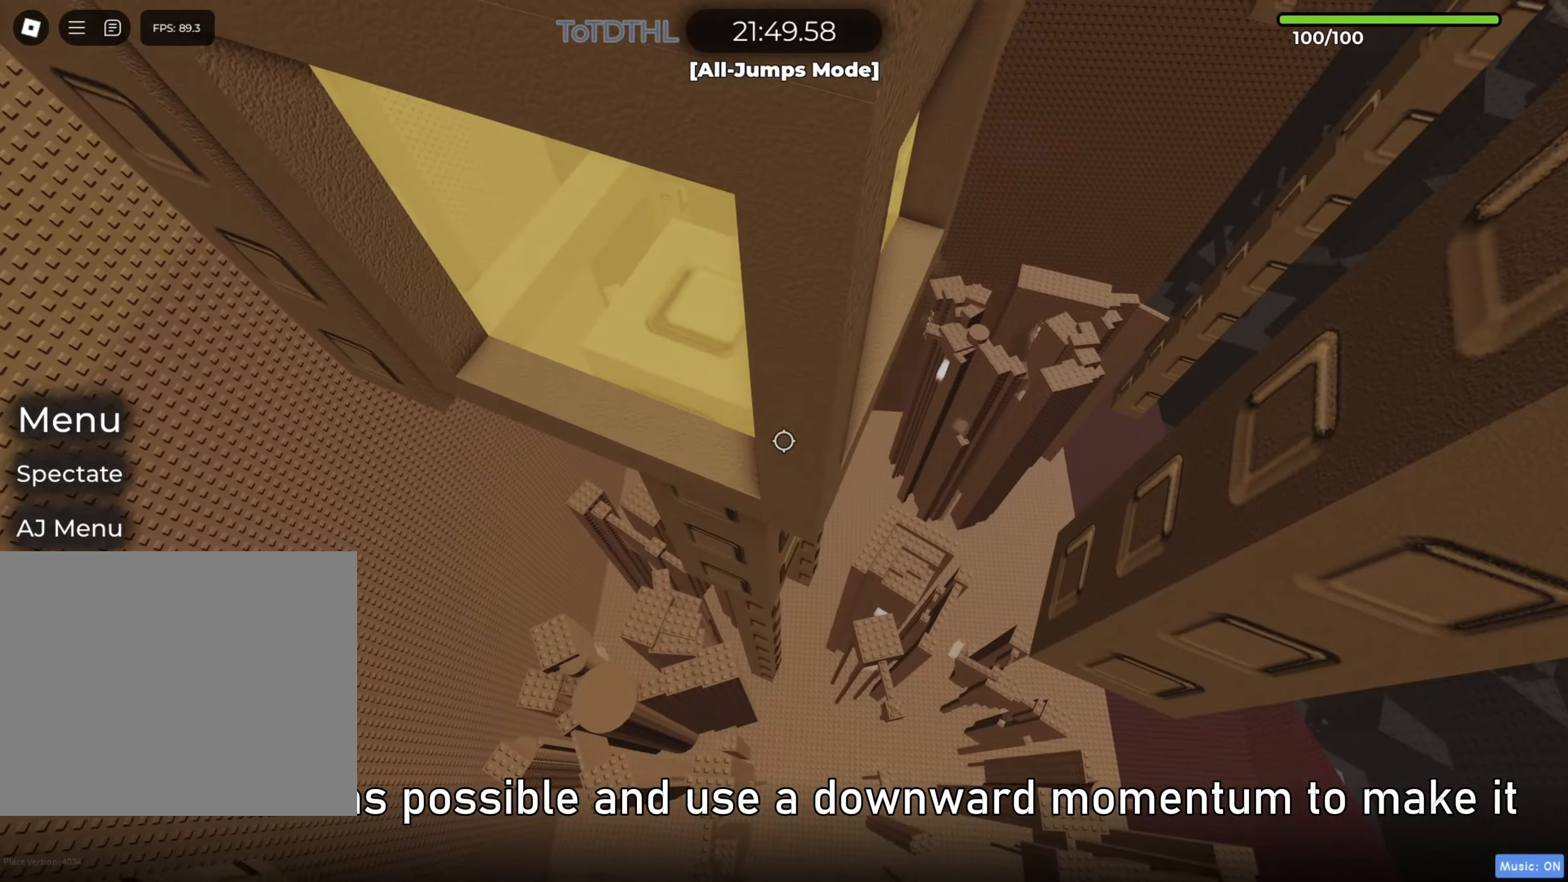
{"keys": ["d"], "events": [[200, "d", "down"], [250, "w", "down"], [467, "w", "up"]]}
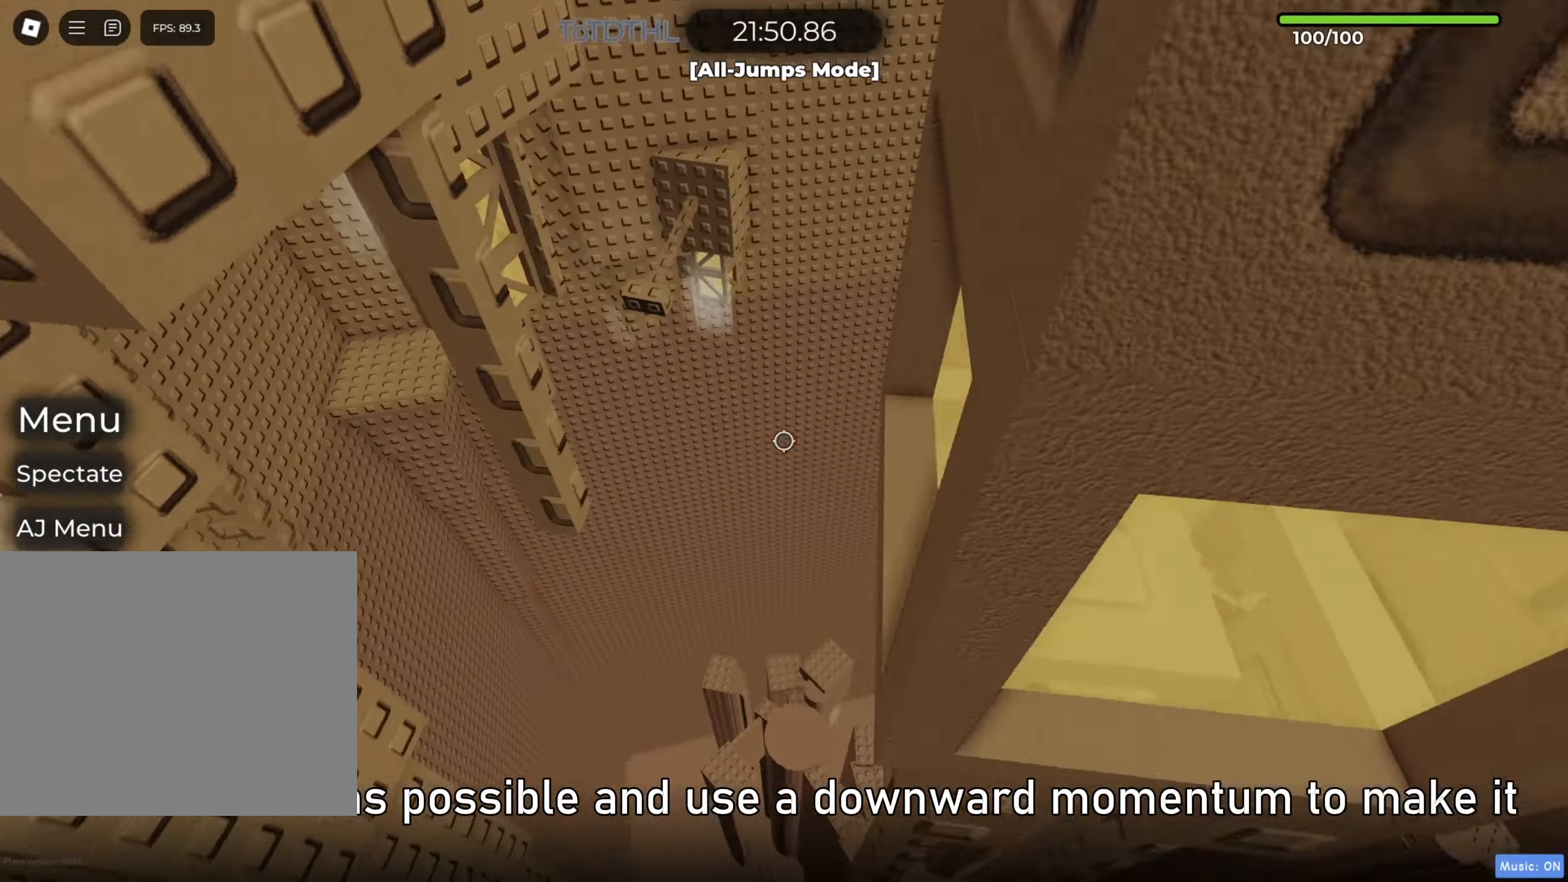
{"keys": ["d", "space"], "events": [[33, "w", "down"], [117, "d", "up"], [217, "f", "down"], [267, "f", "up"], [367, "d", "down"], [400, "space", "down"], [400, "w", "up"]]}
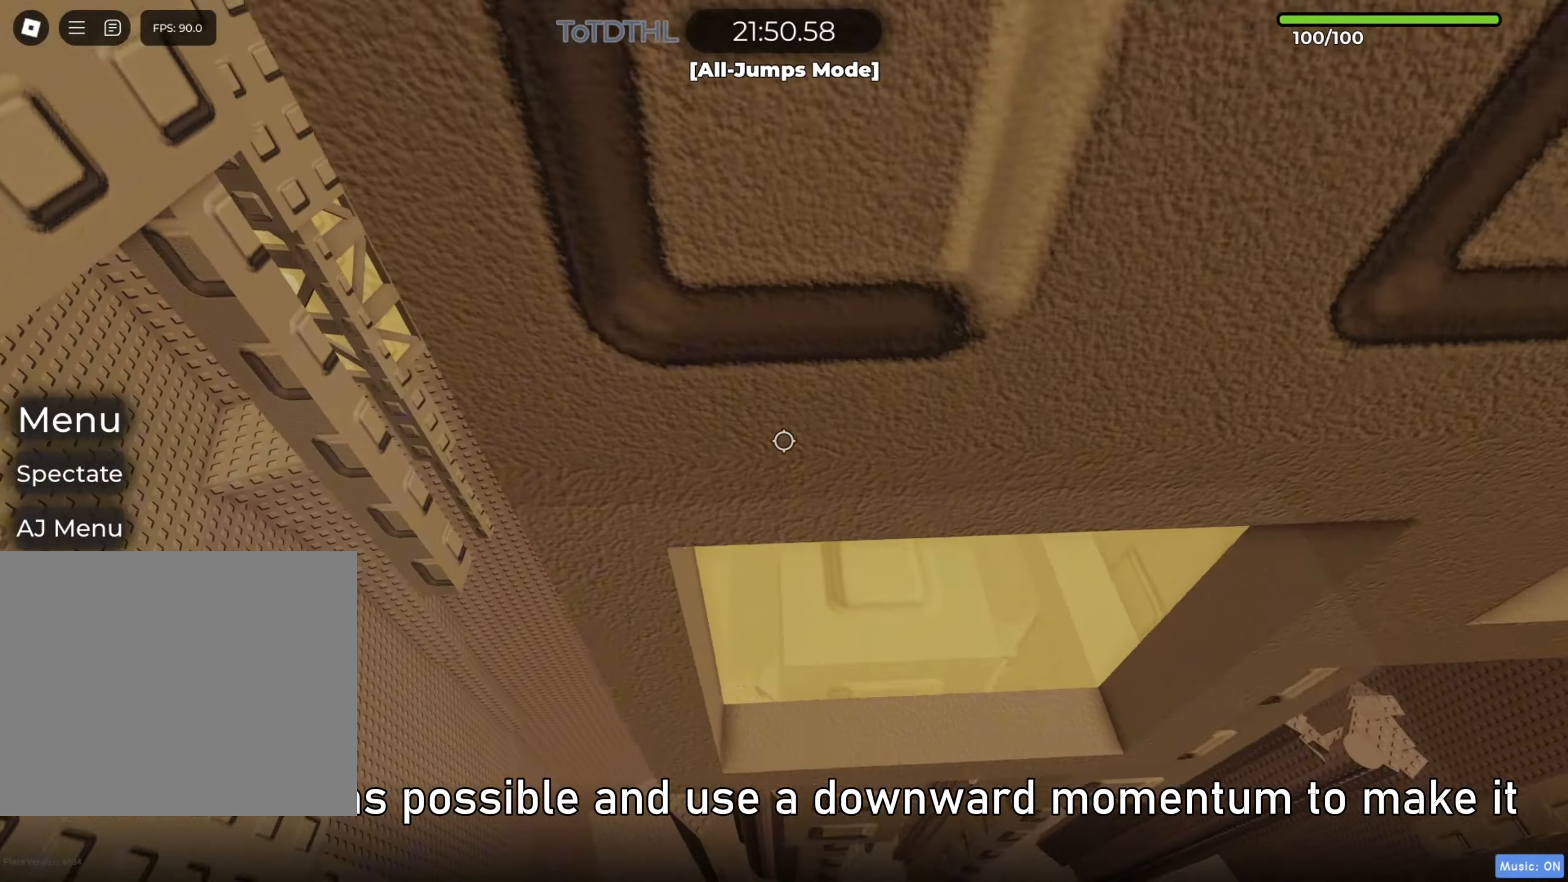
{"keys": ["d", "space", "w"], "events": [[267, "w", "down"]]}
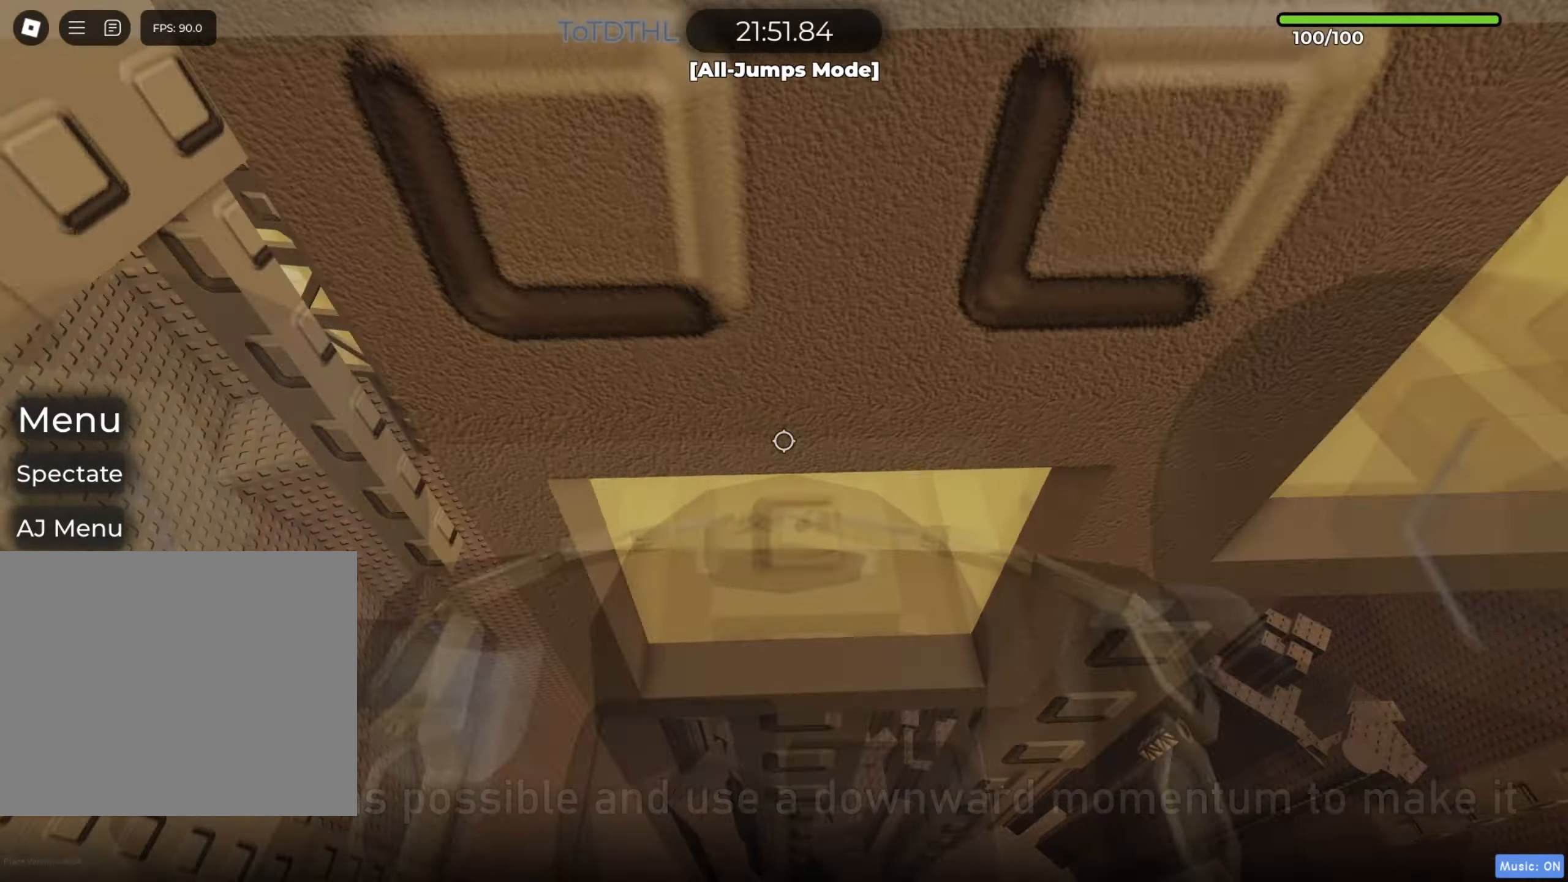
{"keys": ["space"], "events": [[133, "d", "up"], [267, "f", "down"], [267, "w", "up"], [400, "f", "up"]]}
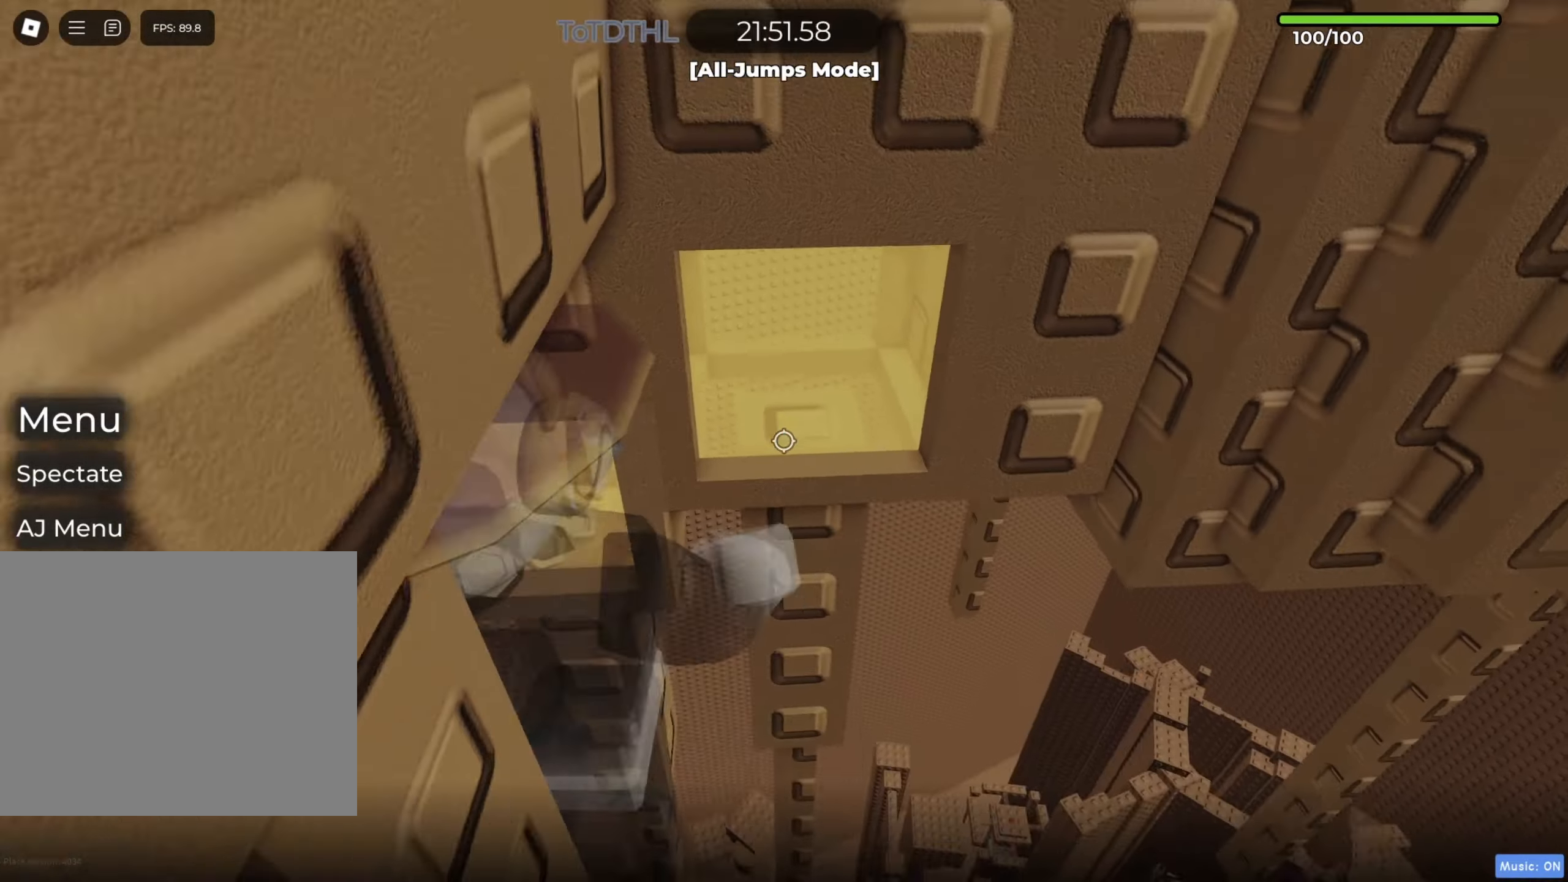
{"keys": ["d", "space"], "events": [[67, "d", "down"], [100, "w", "down"], [333, "w", "up"]]}
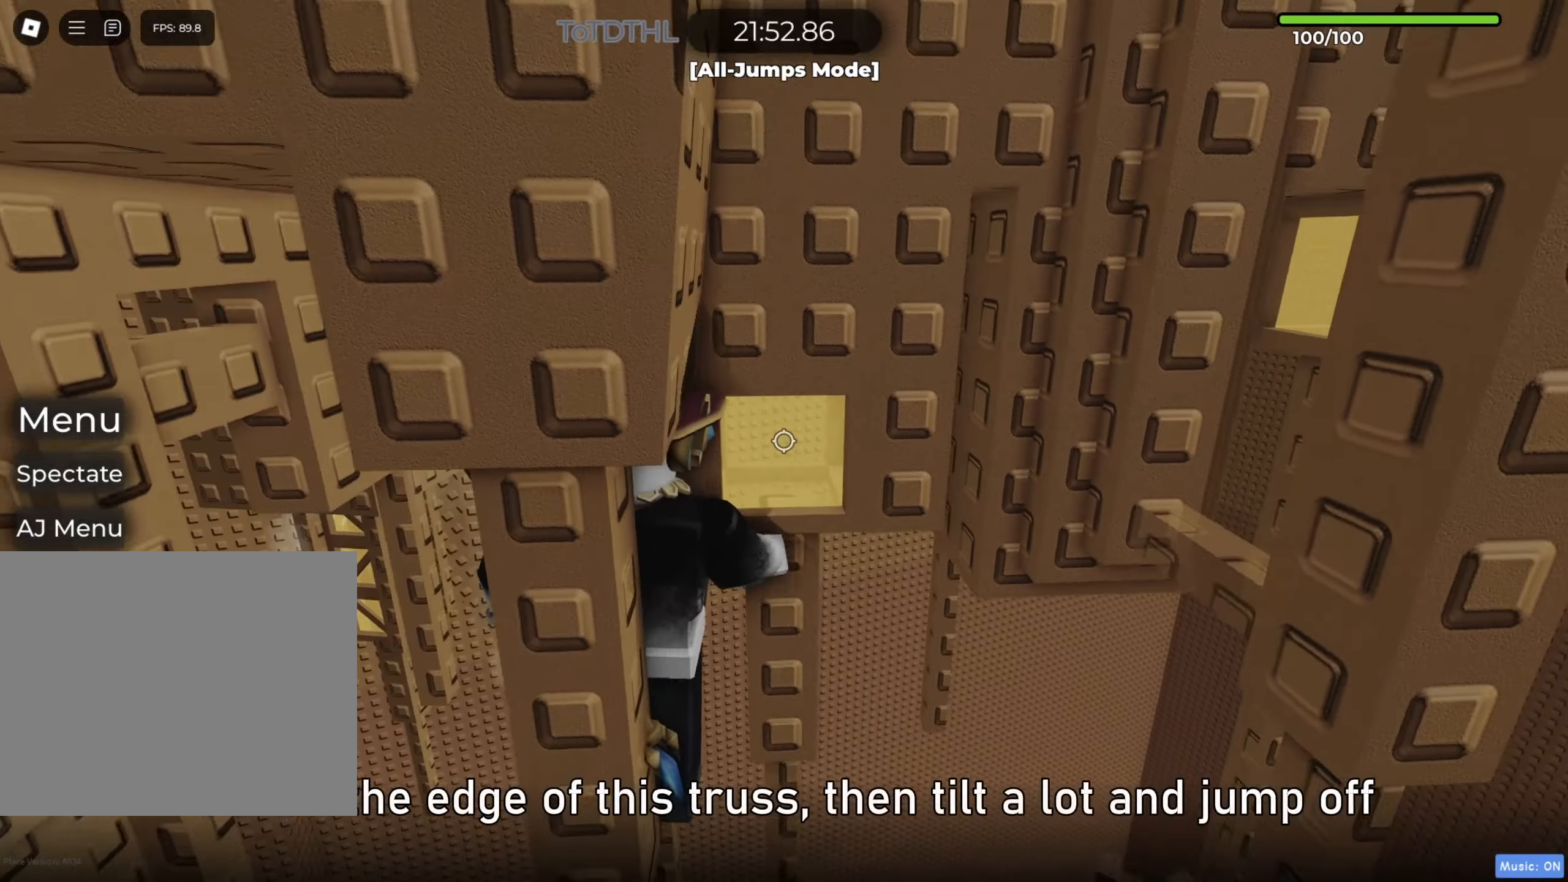
{"keys": ["d", "space"], "events": [[217, "w", "down"], [233, "f", "down"], [333, "f", "up"], [433, "w", "up"]]}
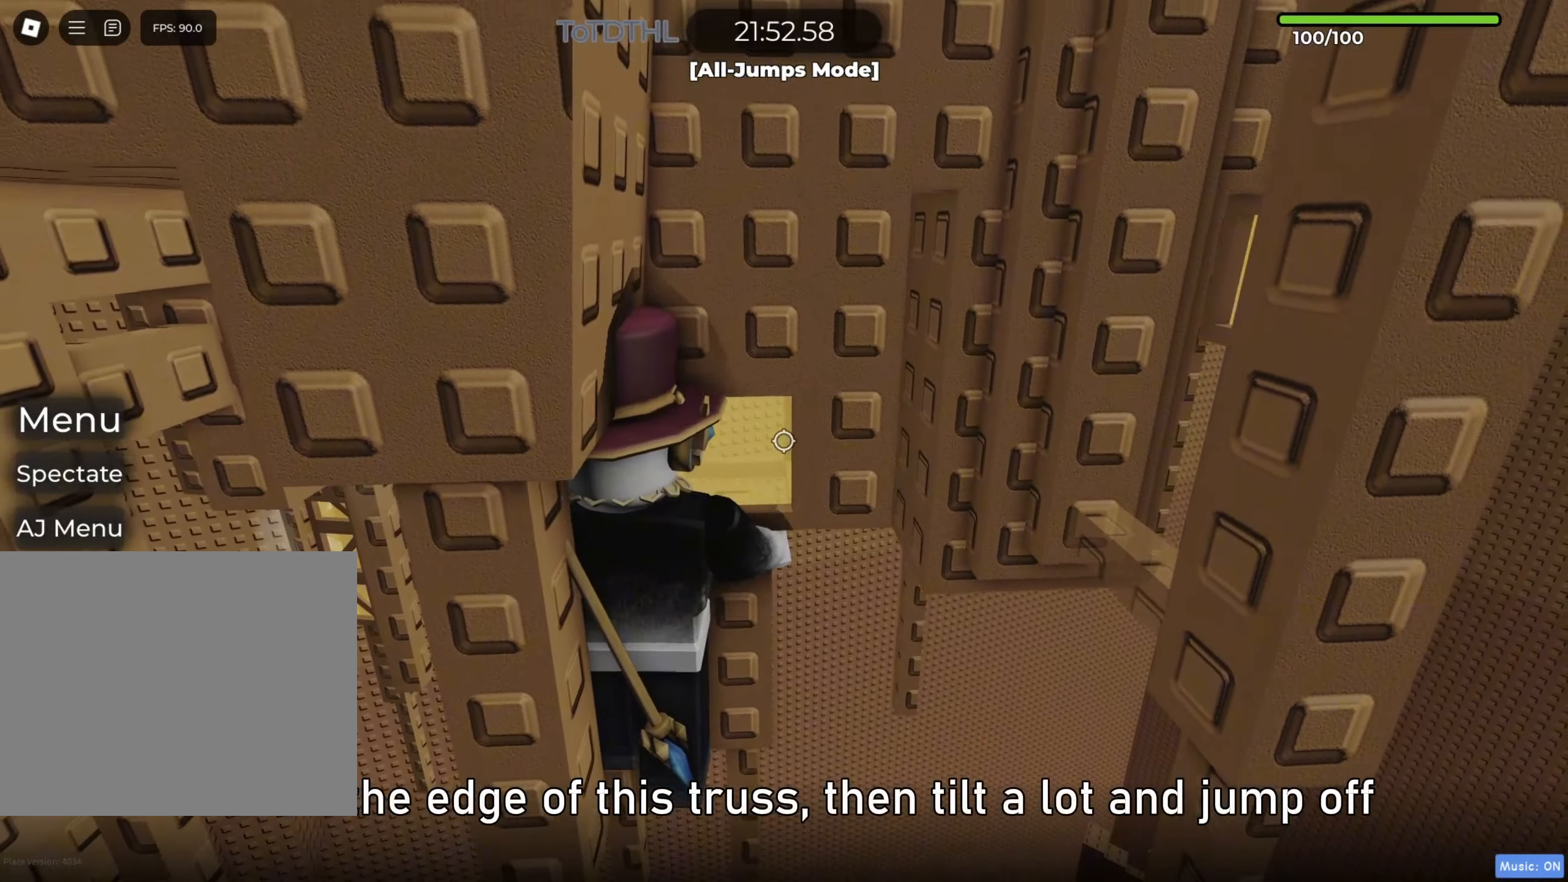
{"keys": ["d", "f", "w"], "events": [[67, "w", "down"], [300, "space", "up"], [467, "f", "down"]]}
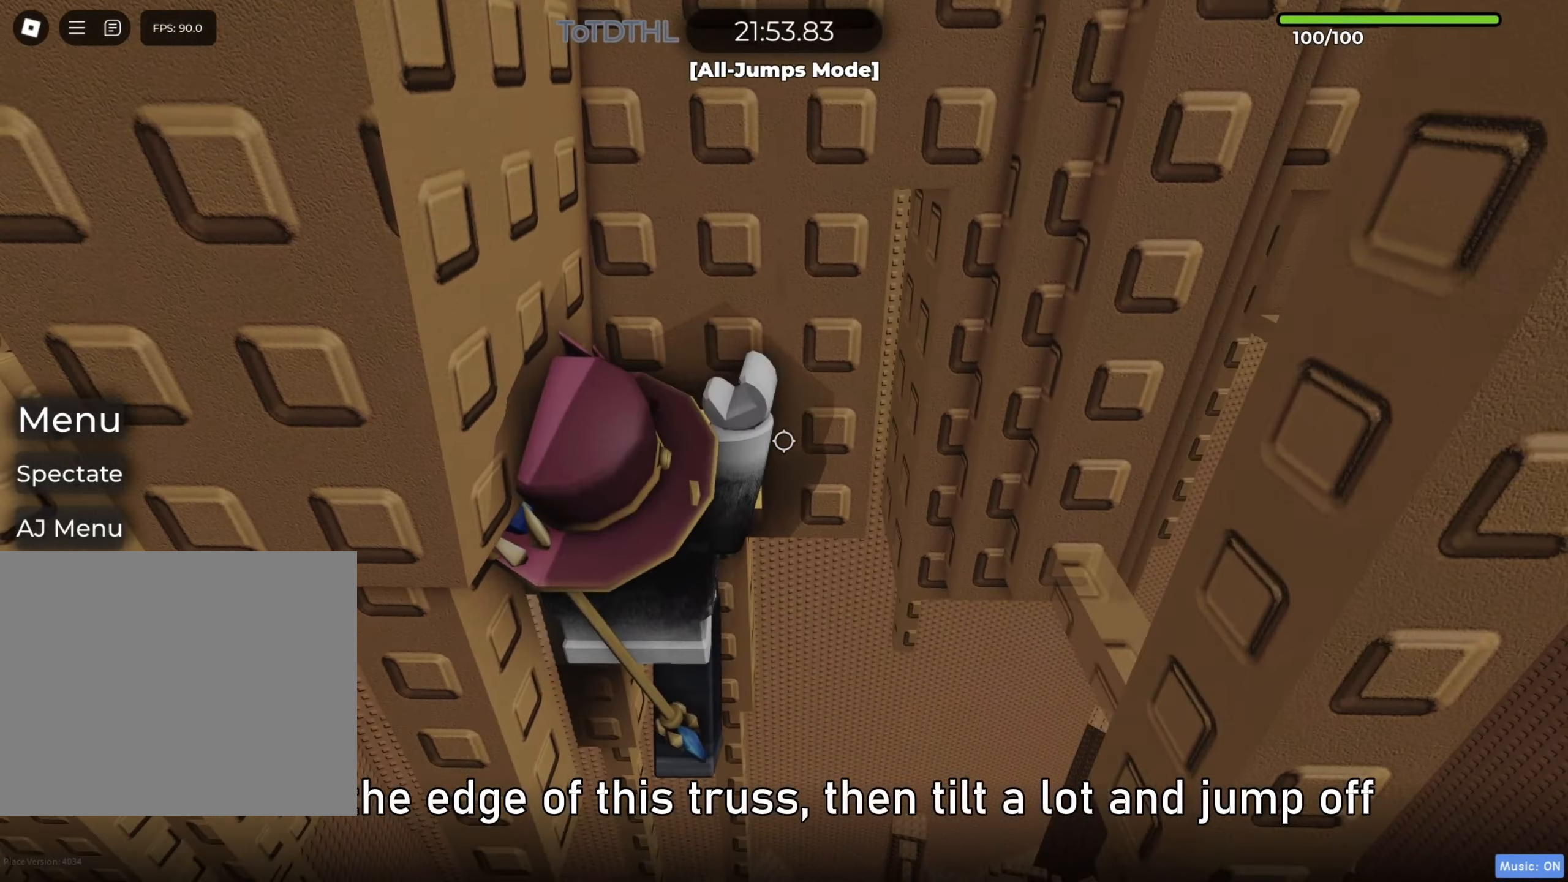
{"keys": ["d", "w"], "events": [[50, "f", "up"], [100, "d", "up"], [100, "w", "up"], [183, "d", "down"], [233, "w", "down"], [383, "d", "up"], [500, "d", "down"]]}
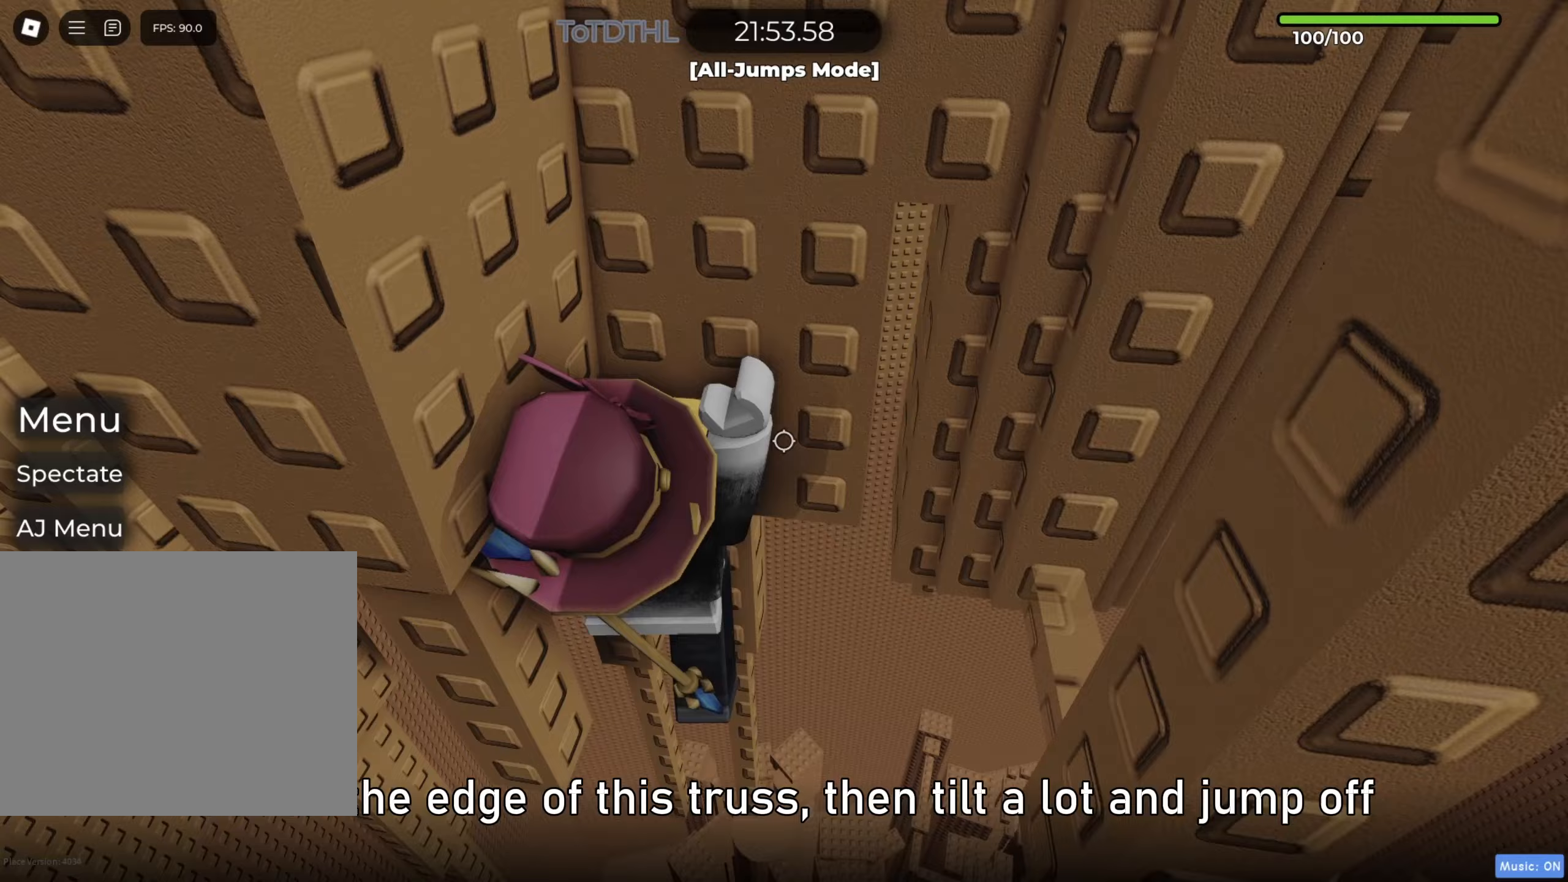
{"keys": ["w"], "events": [[233, "d", "up"]]}
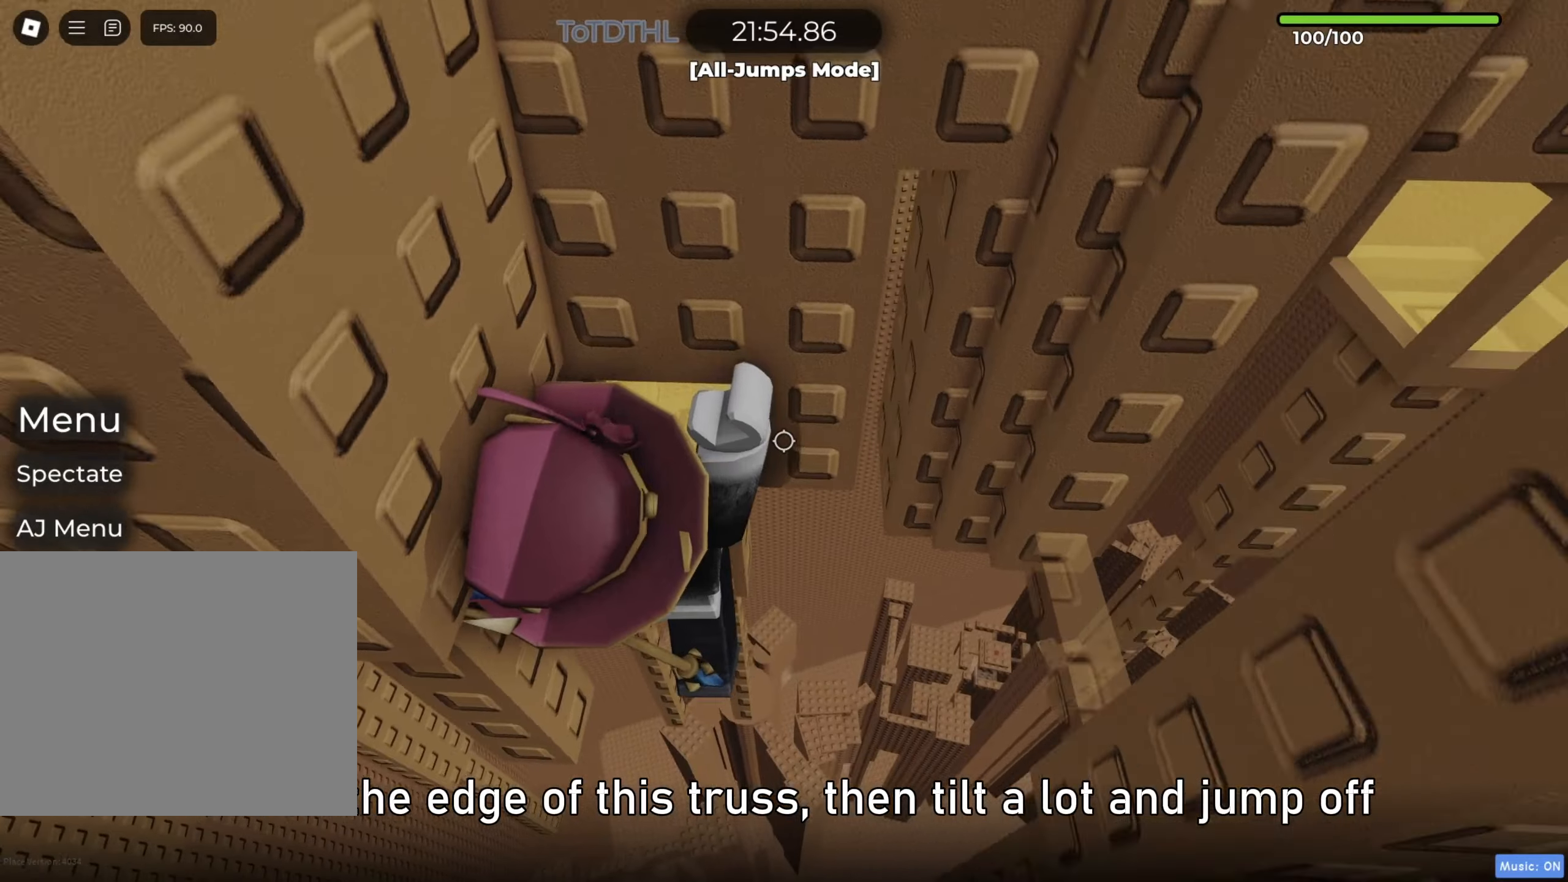
{"keys": ["w"], "events": [[183, "d", "down"], [233, "w", "up"], [333, "w", "down"], [400, "d", "up"]]}
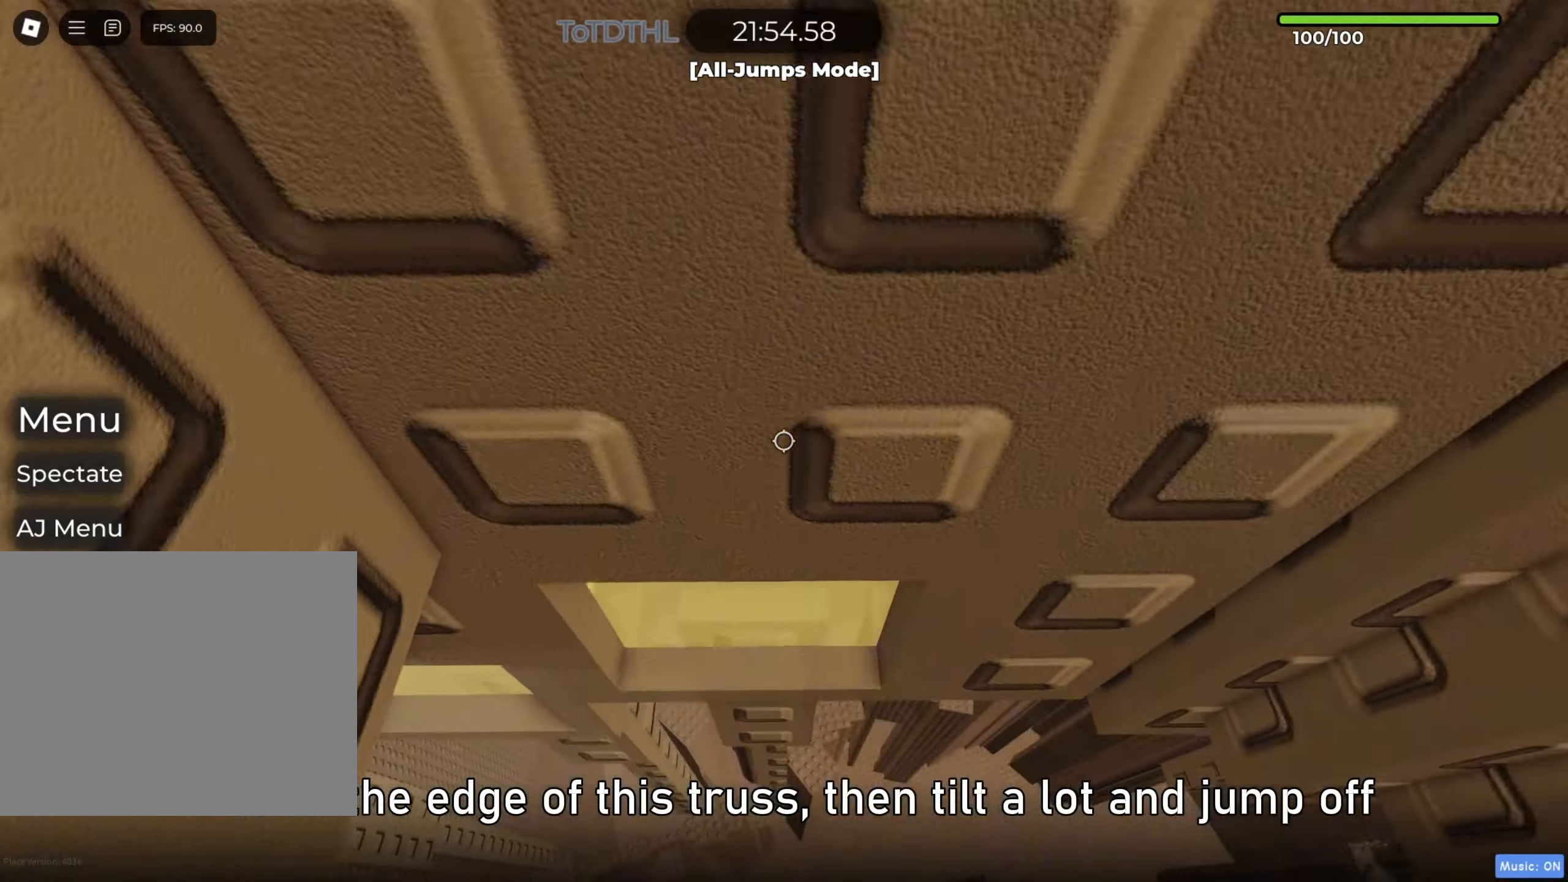
{"keys": [], "events": [[17, "f", "down"], [100, "f", "up"], [400, "f", "down"], [450, "f", "up"], [467, "w", "up"]]}
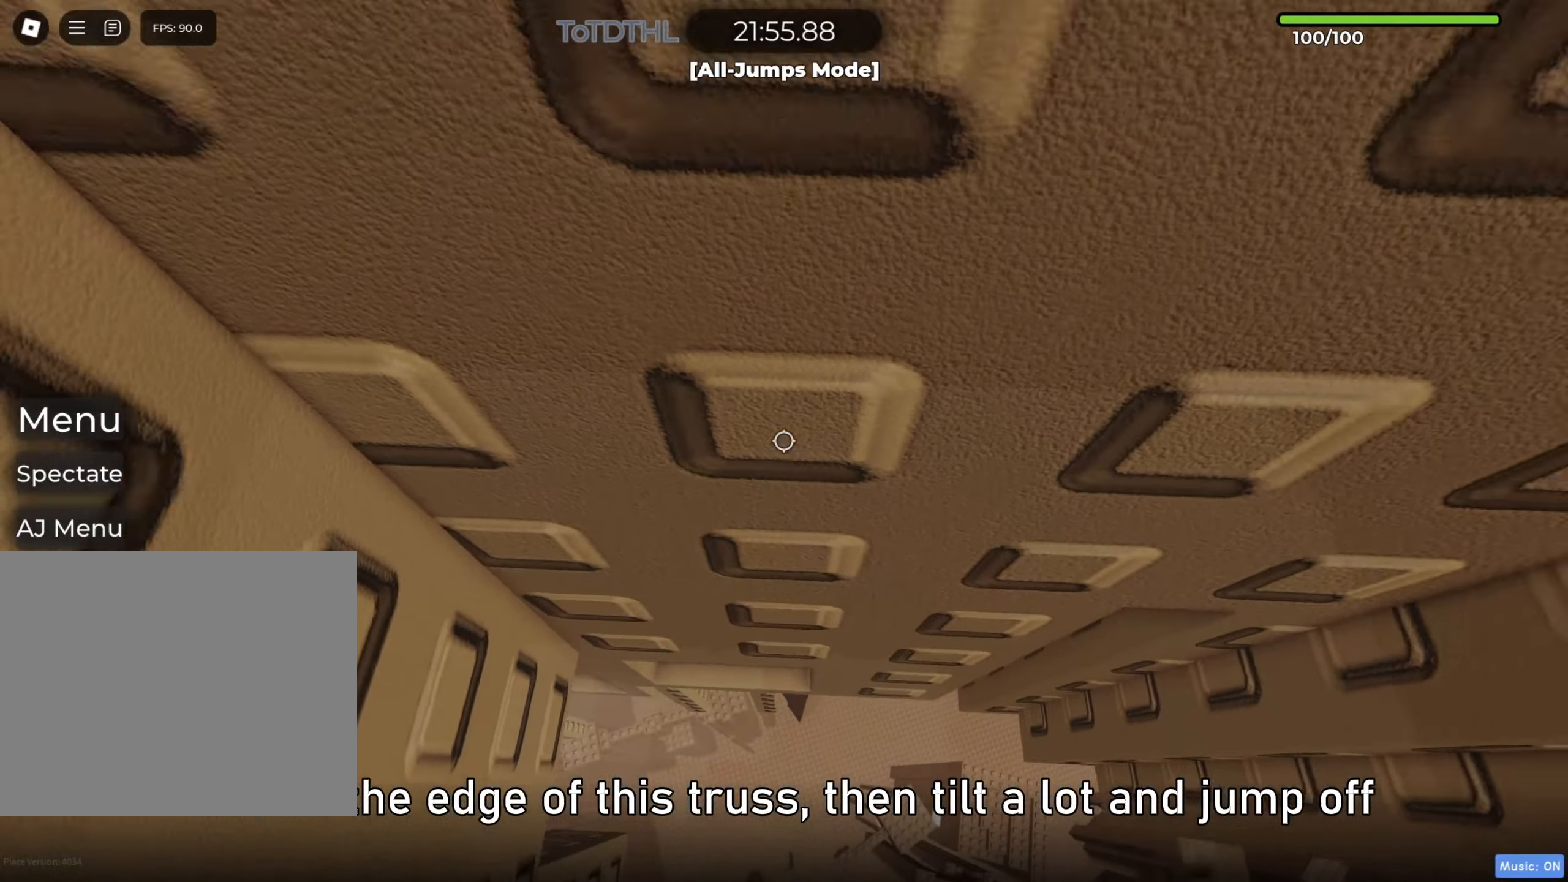
{"keys": ["shift"], "events": [[267, "w", "down"], [317, "shift", "down"], [317, "w", "up"], [367, "shift", "up"], [450, "shift", "down"]]}
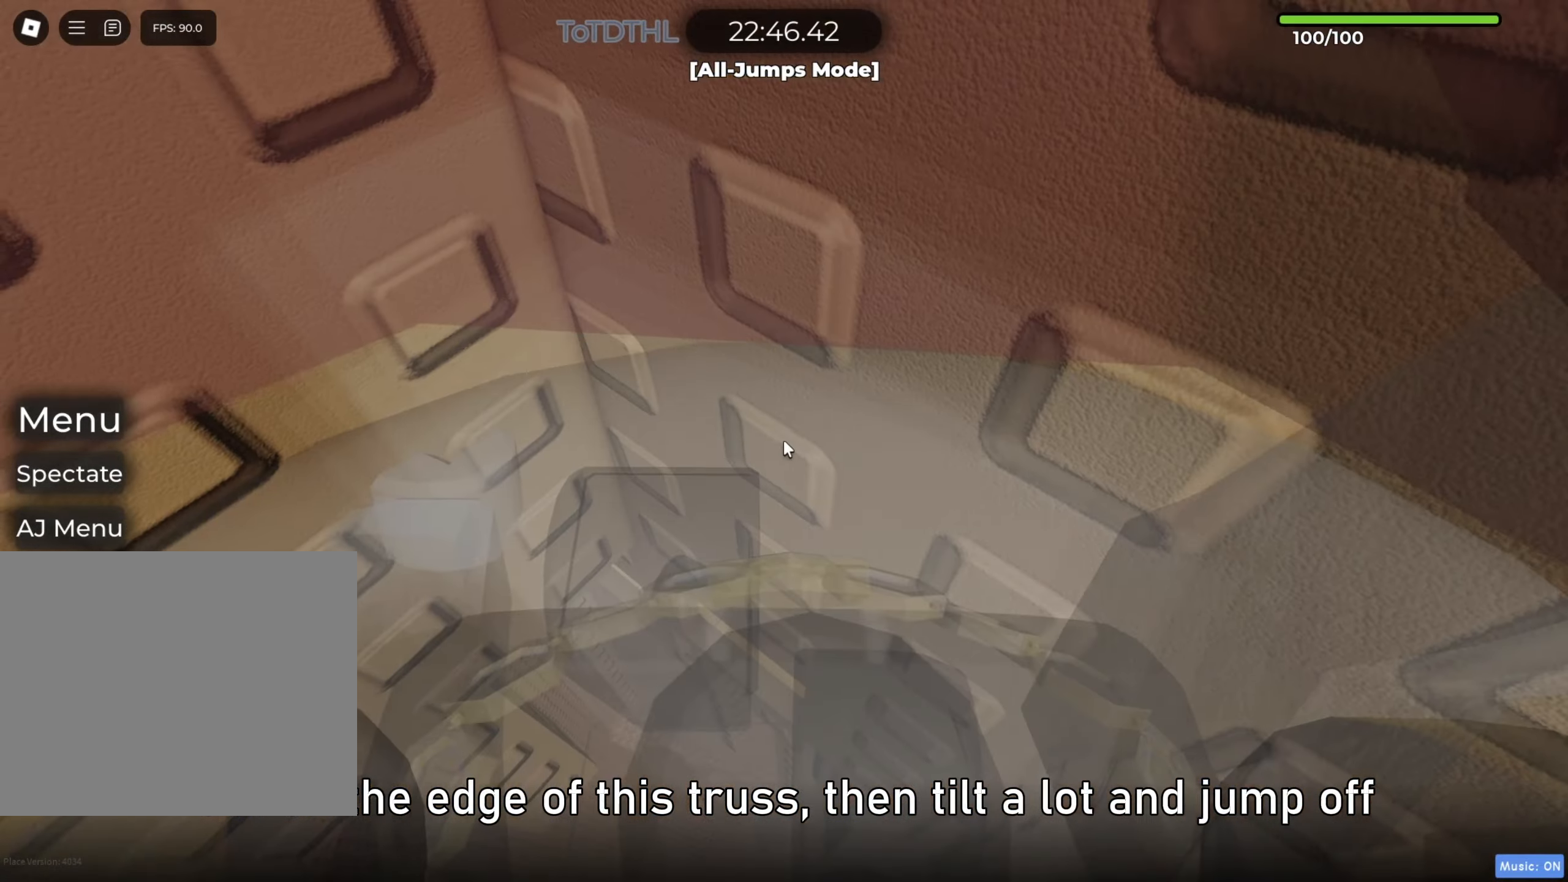
{"keys": ["d", "shift"], "events": [[17, "f", "down"], [83, "shift", "up"], [117, "f", "up"], [350, "space", "down"], [383, "d", "down"], [400, "shift", "down"], [467, "space", "up"]]}
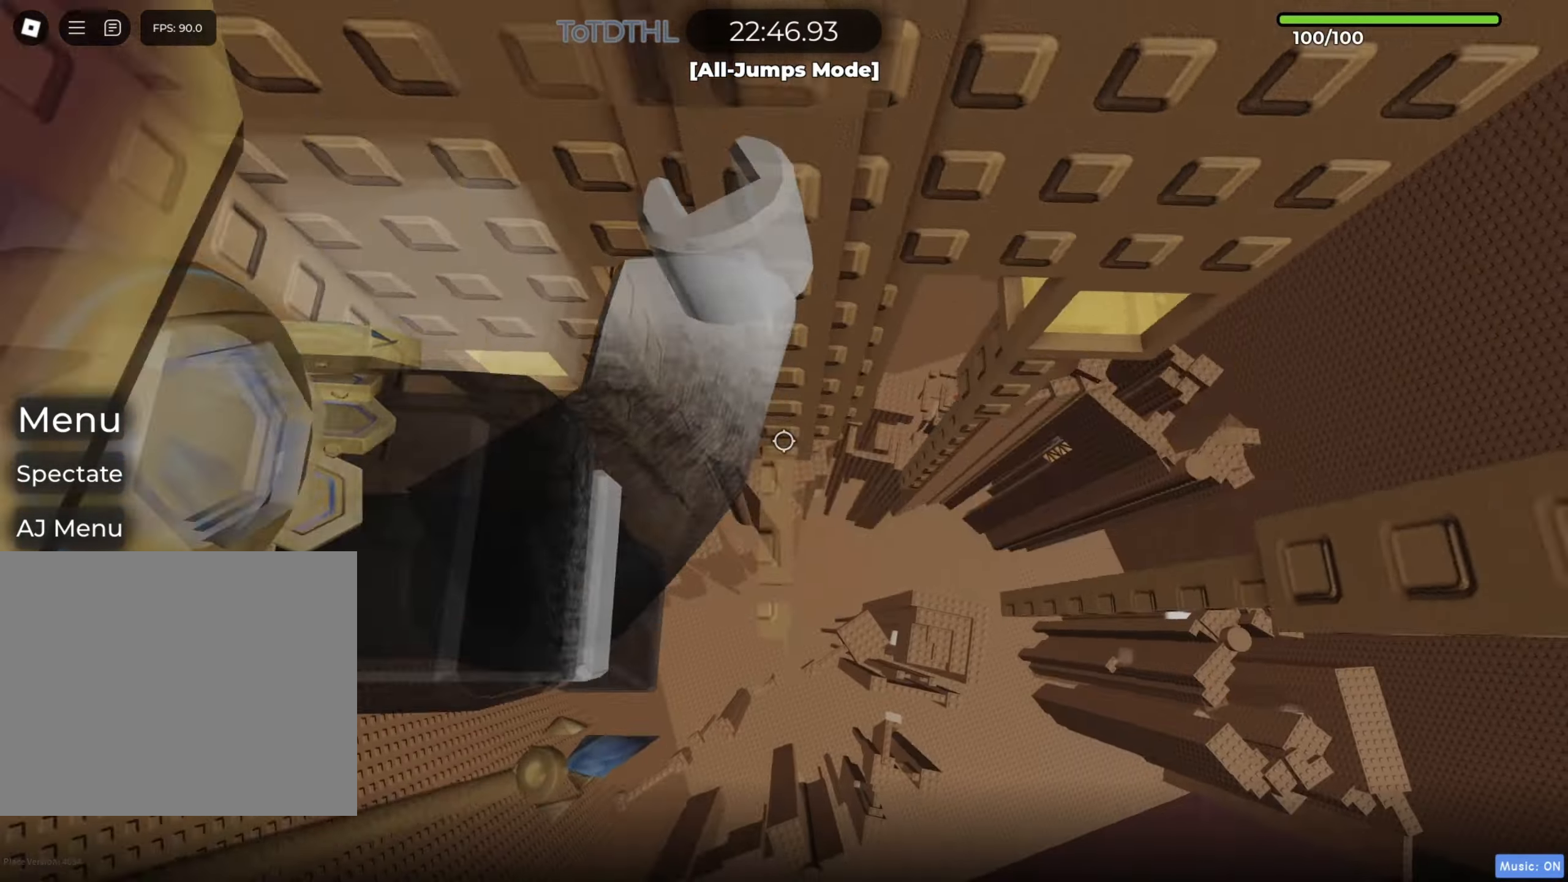
{"keys": ["r"], "events": [[17, "shift", "up"], [100, "w", "down"], [283, "d", "up"], [317, "shift", "down"], [317, "w", "up"], [400, "r", "down"], [450, "shift", "up"]]}
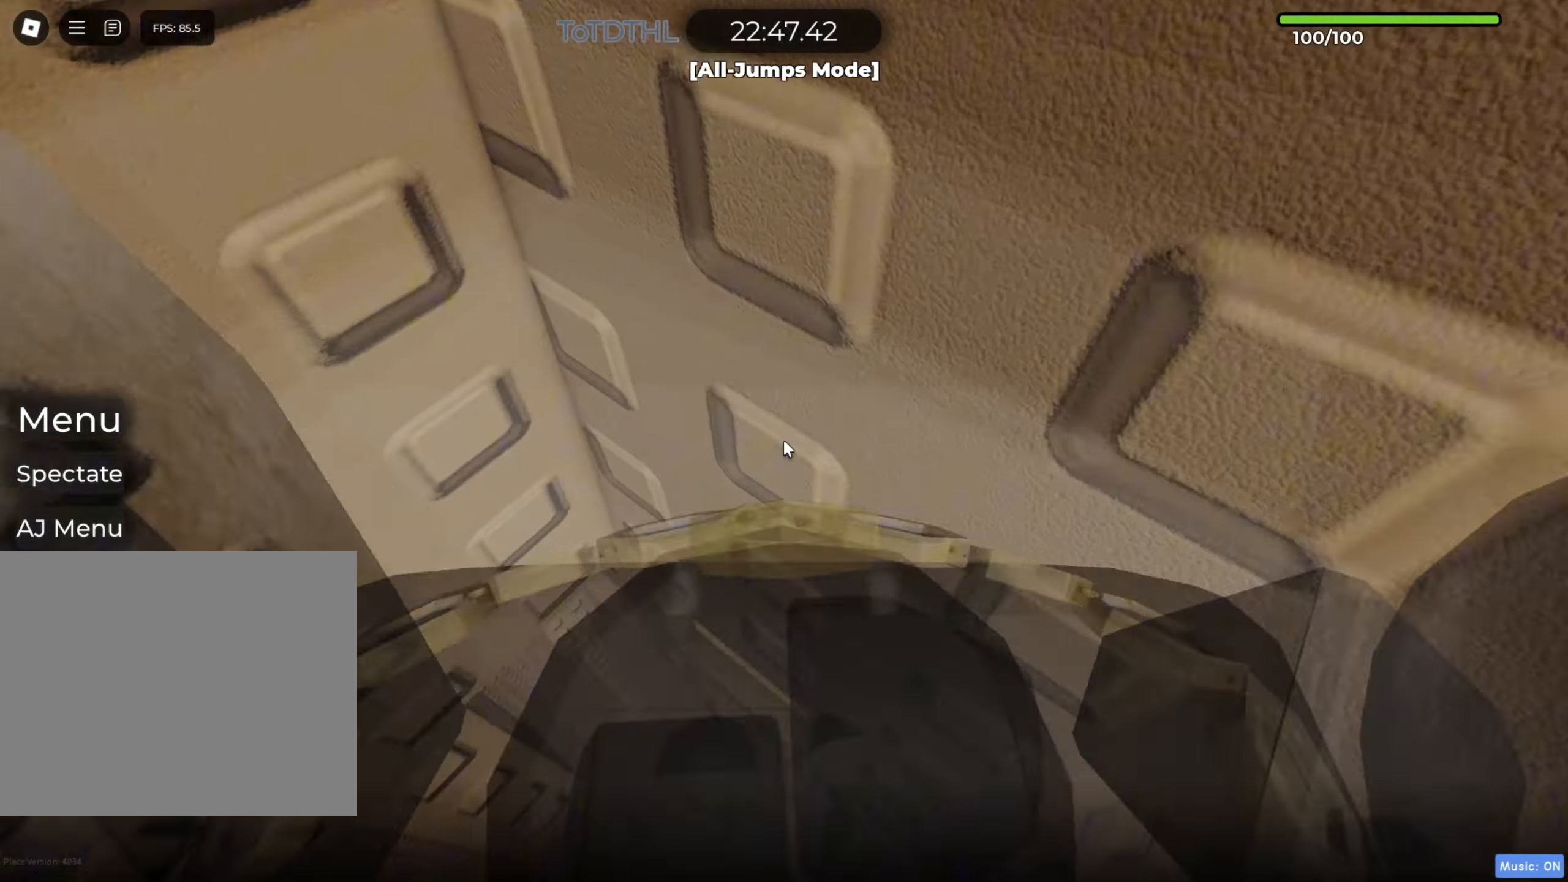
{"keys": [], "events": [[17, "r", "up"]]}
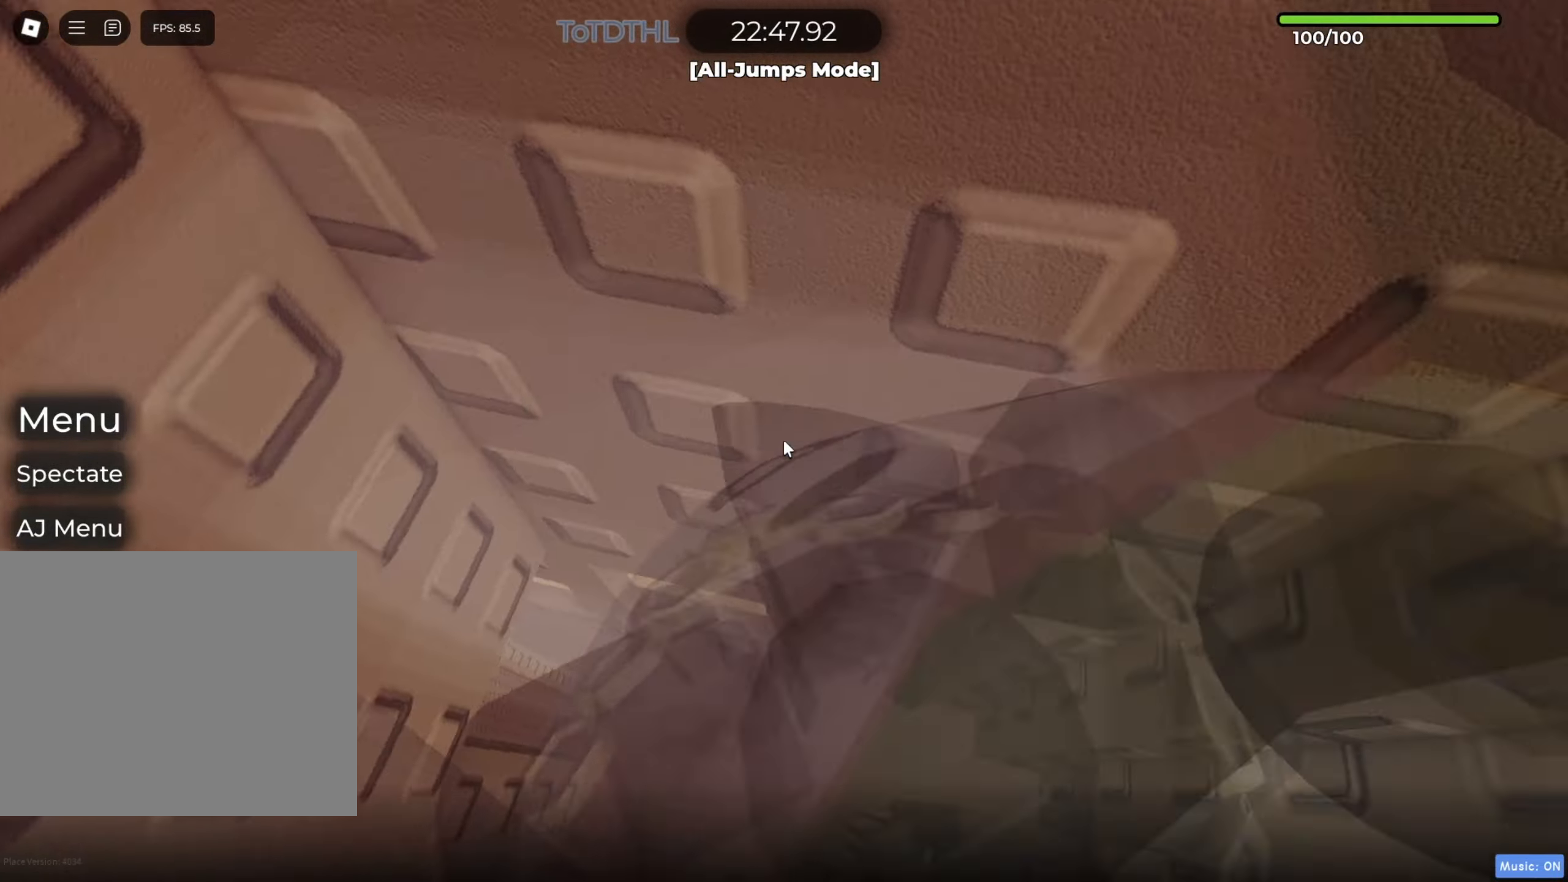
{"keys": ["d", "w"], "events": [[117, "d", "down"], [117, "space", "down"], [150, "shift", "down"], [217, "space", "up"], [300, "shift", "up"], [500, "w", "down"]]}
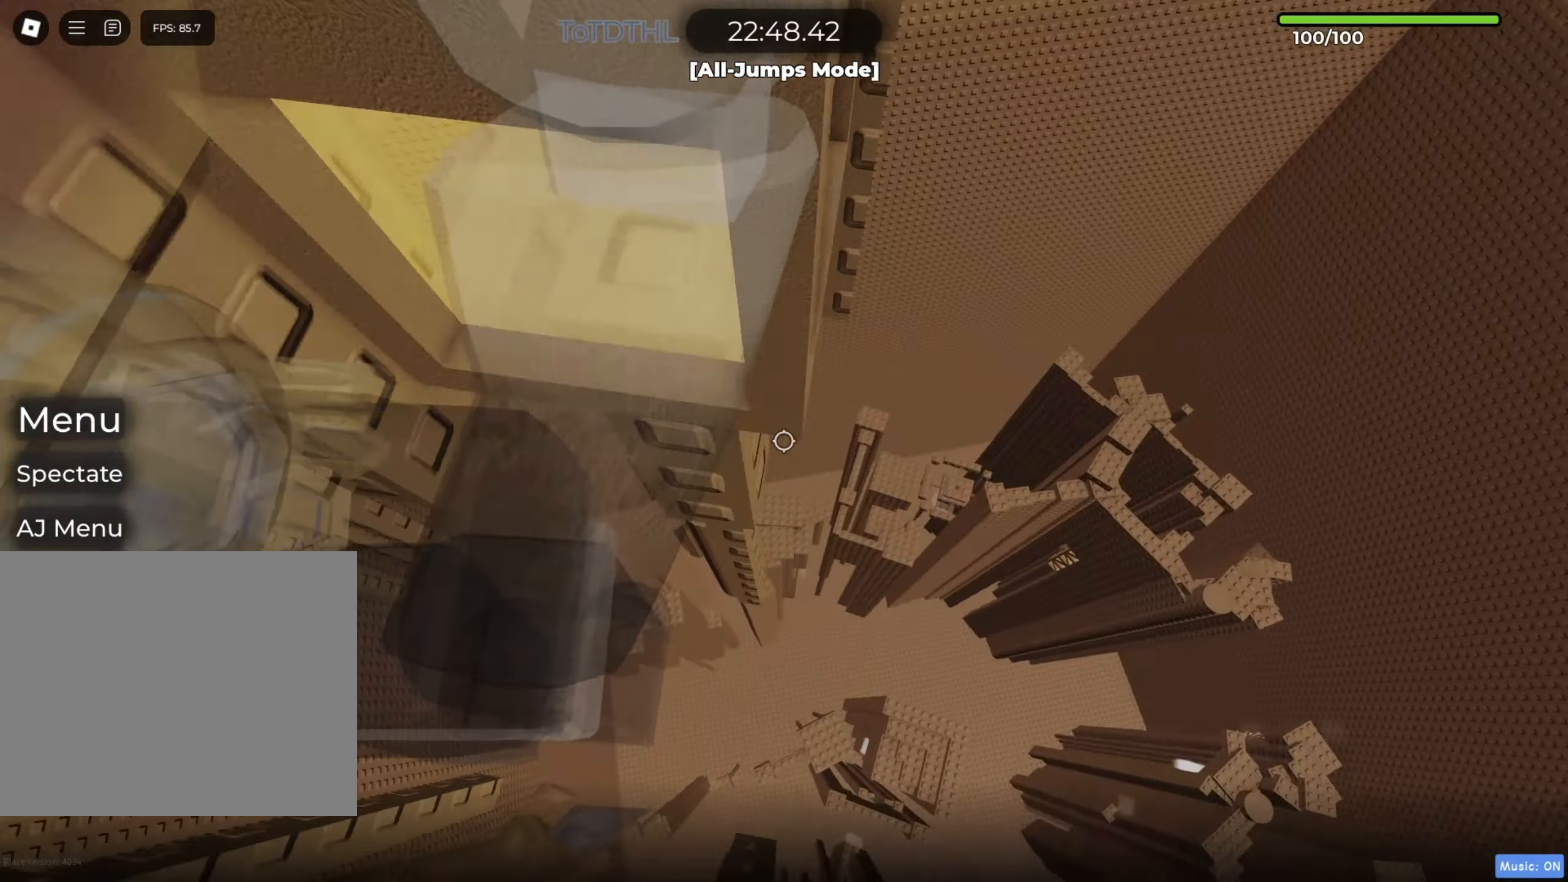
{"keys": ["f", "w"], "events": [[167, "d", "up"], [267, "shift", "down"], [400, "shift", "up"], [500, "f", "down"]]}
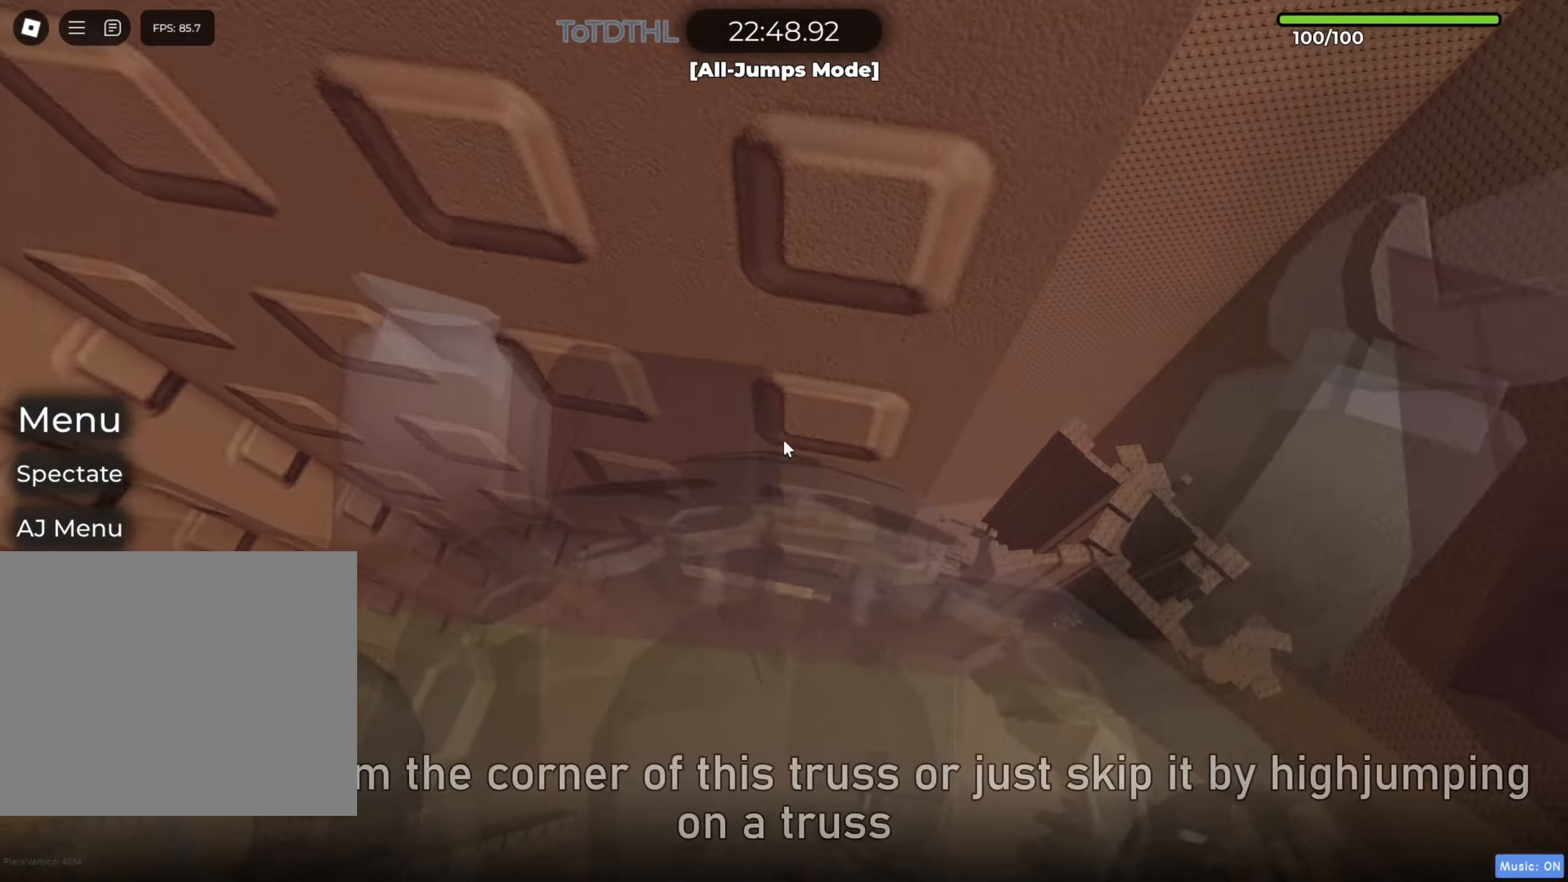
{"keys": ["d", "w"], "events": [[100, "f", "up"], [333, "d", "down"]]}
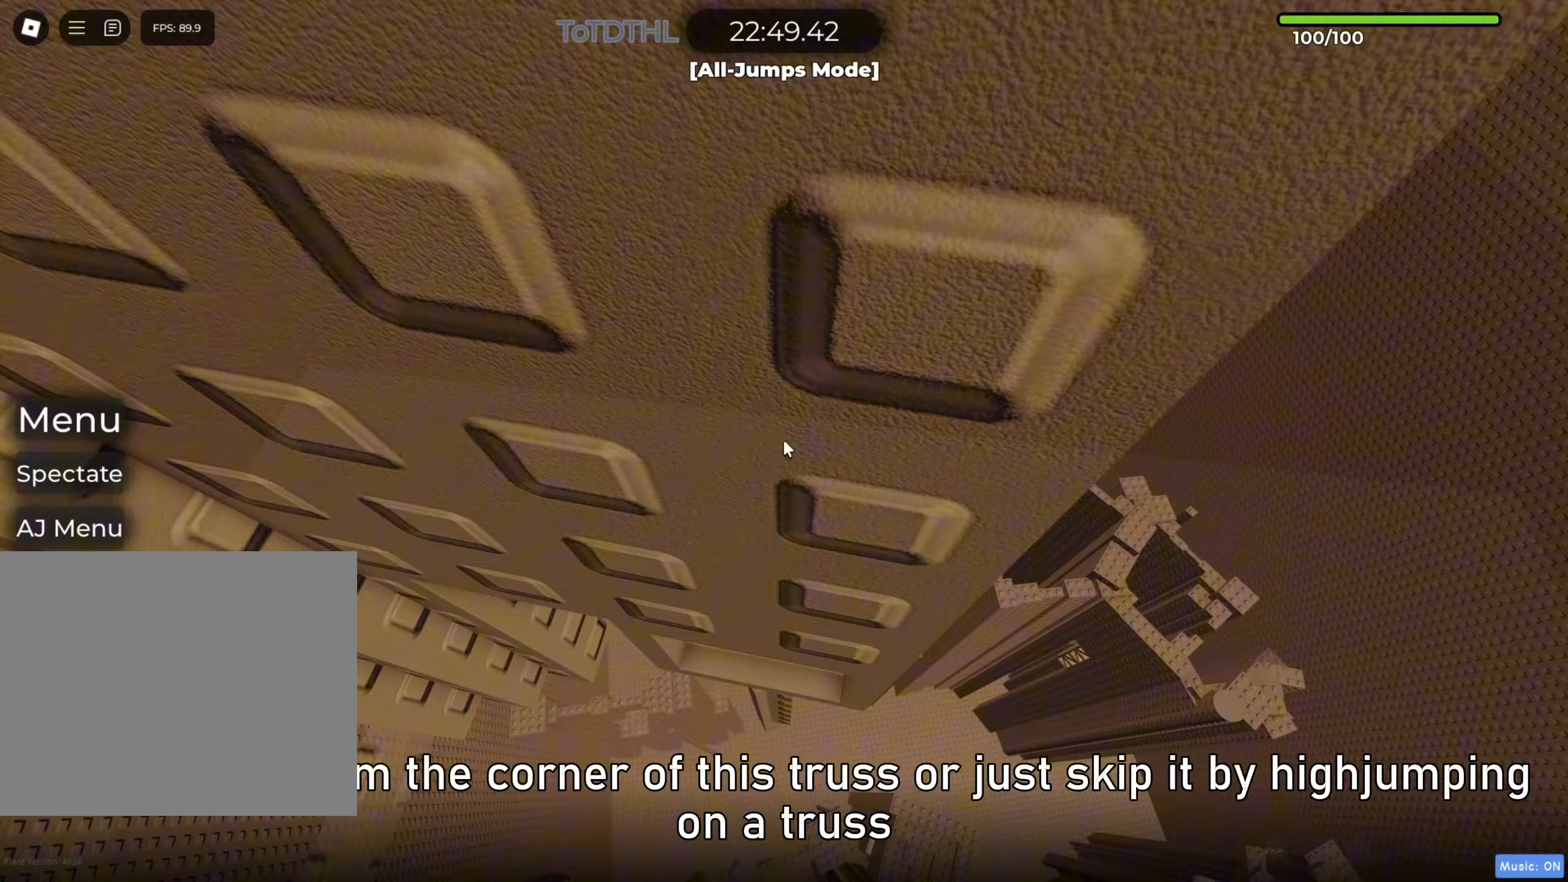
{"keys": [], "events": [[217, "d", "up"], [400, "f", "down"], [467, "w", "up"], [483, "f", "up"]]}
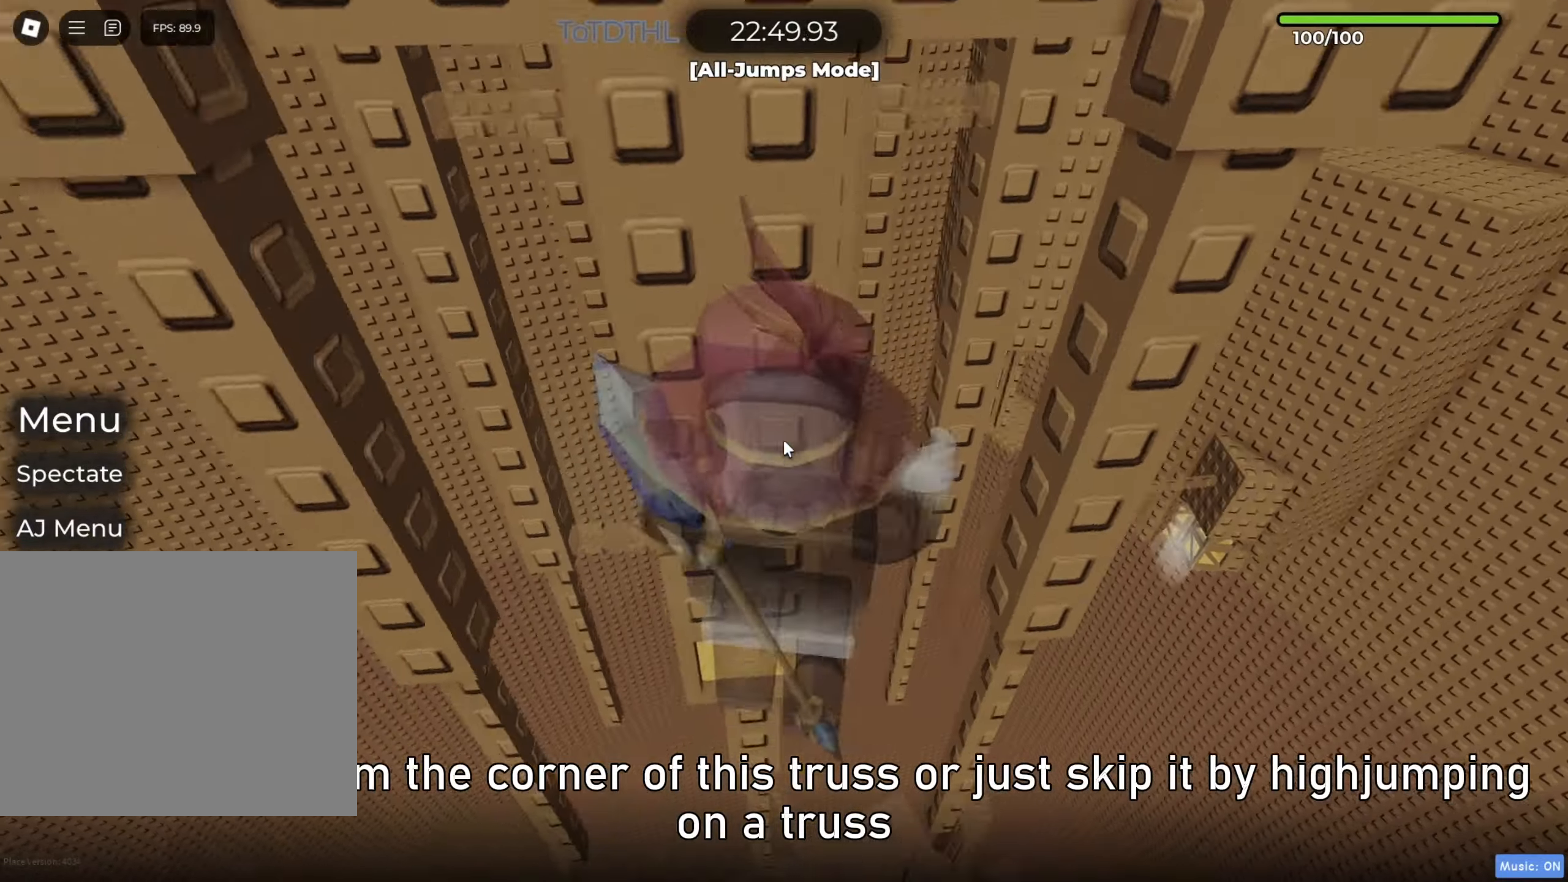
{"keys": ["shift", "w"], "events": [[383, "w", "down"], [450, "shift", "down"]]}
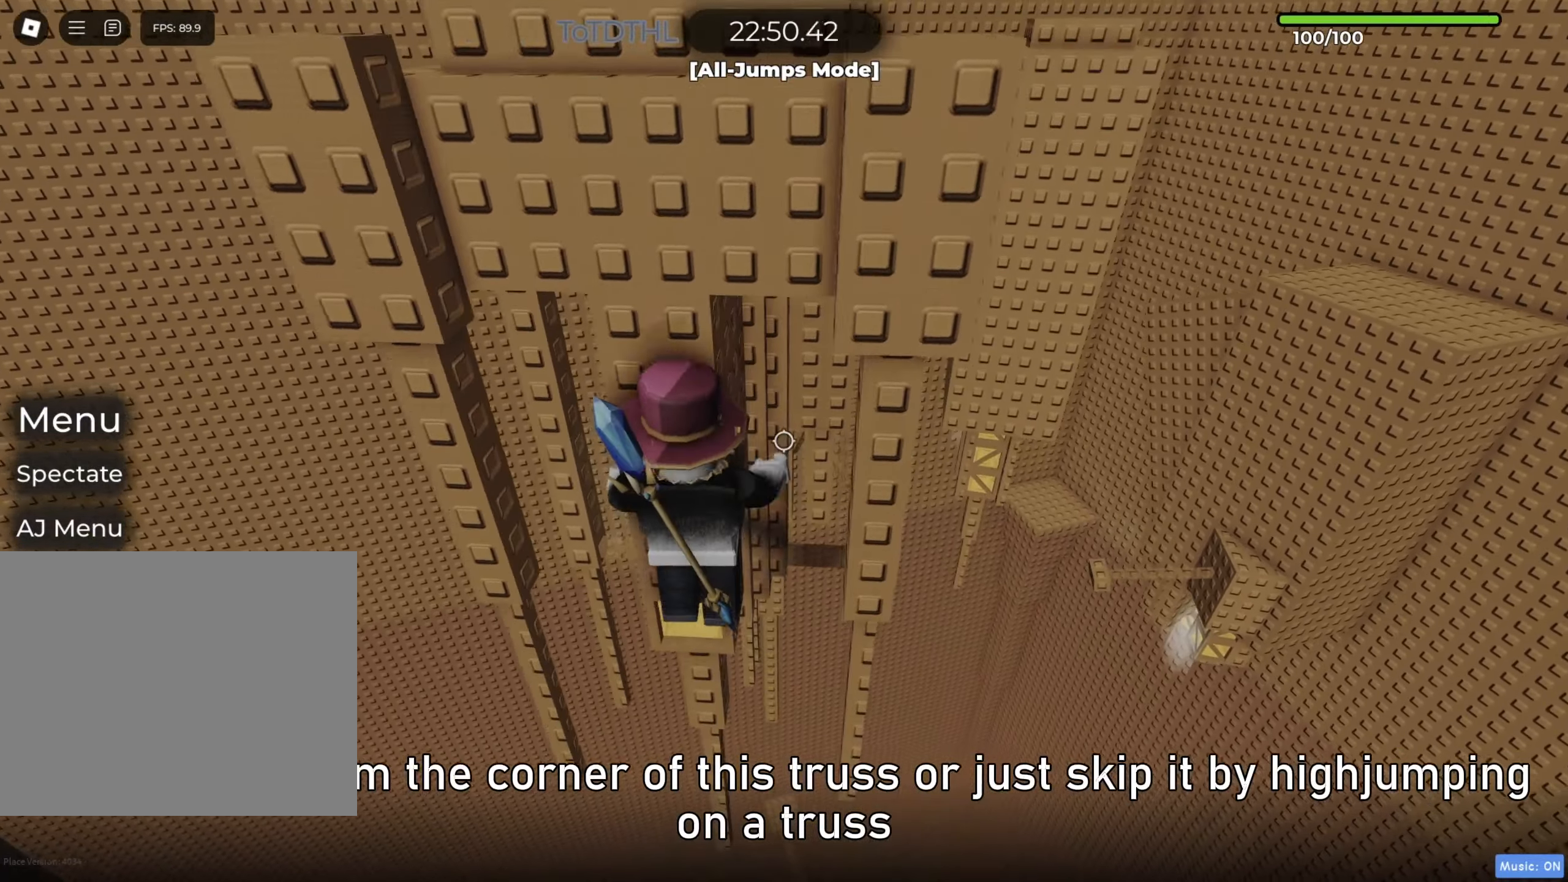
{"keys": ["r", "shift"], "events": [[83, "shift", "up"], [117, "w", "up"], [183, "w", "down"], [200, "a", "down"], [417, "shift", "down"], [467, "w", "up"], [500, "a", "up"], [500, "r", "down"]]}
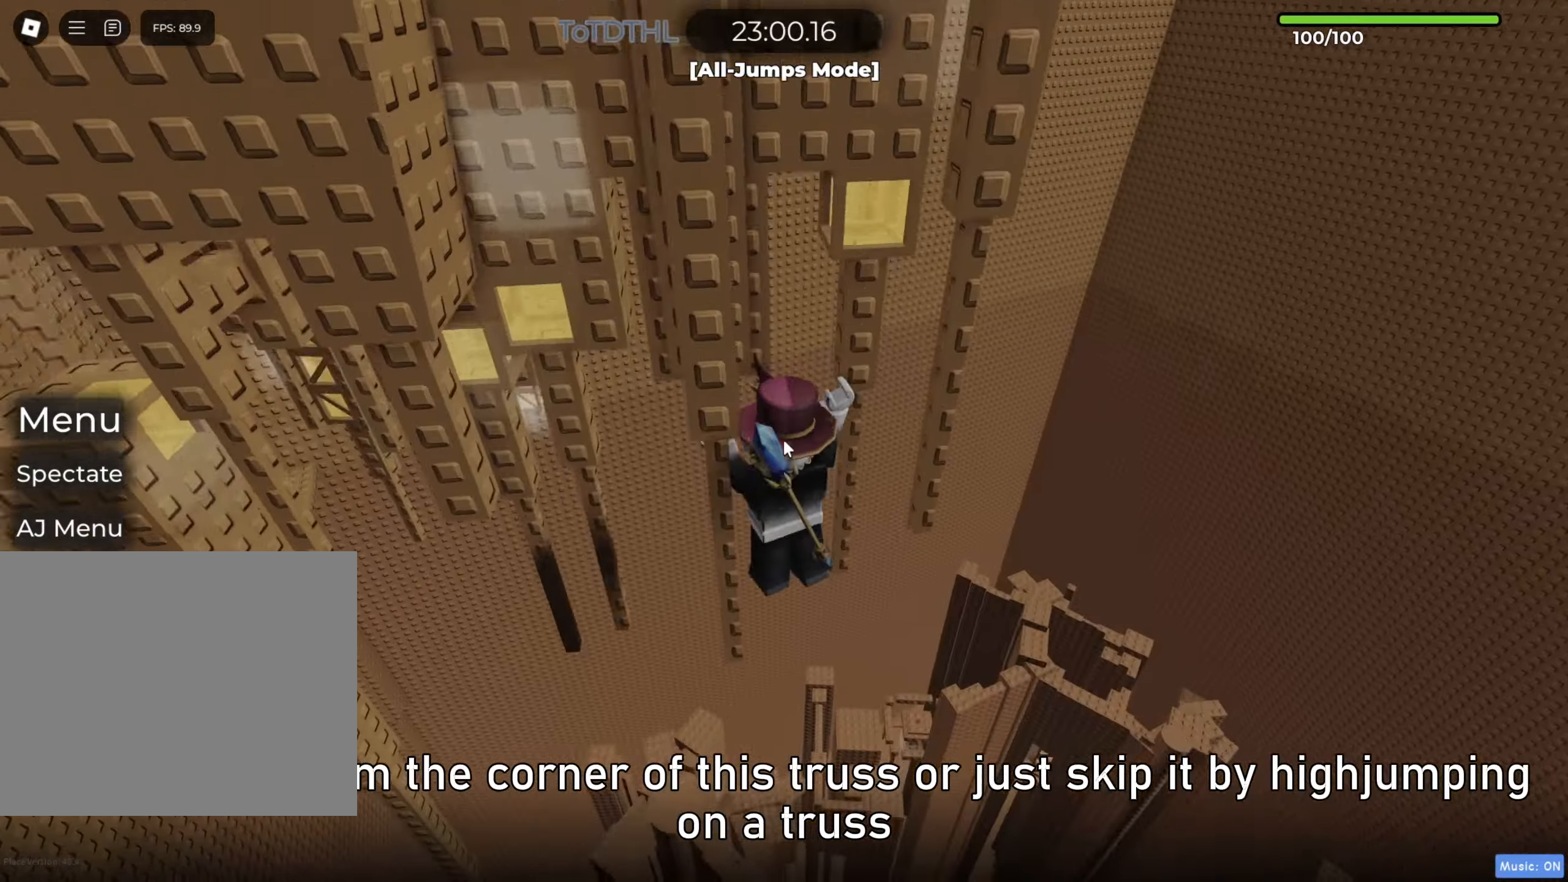
{"keys": ["a", "shift"], "events": [[83, "r", "up"], [83, "shift", "up"], [383, "a", "down"], [383, "shift", "down"]]}
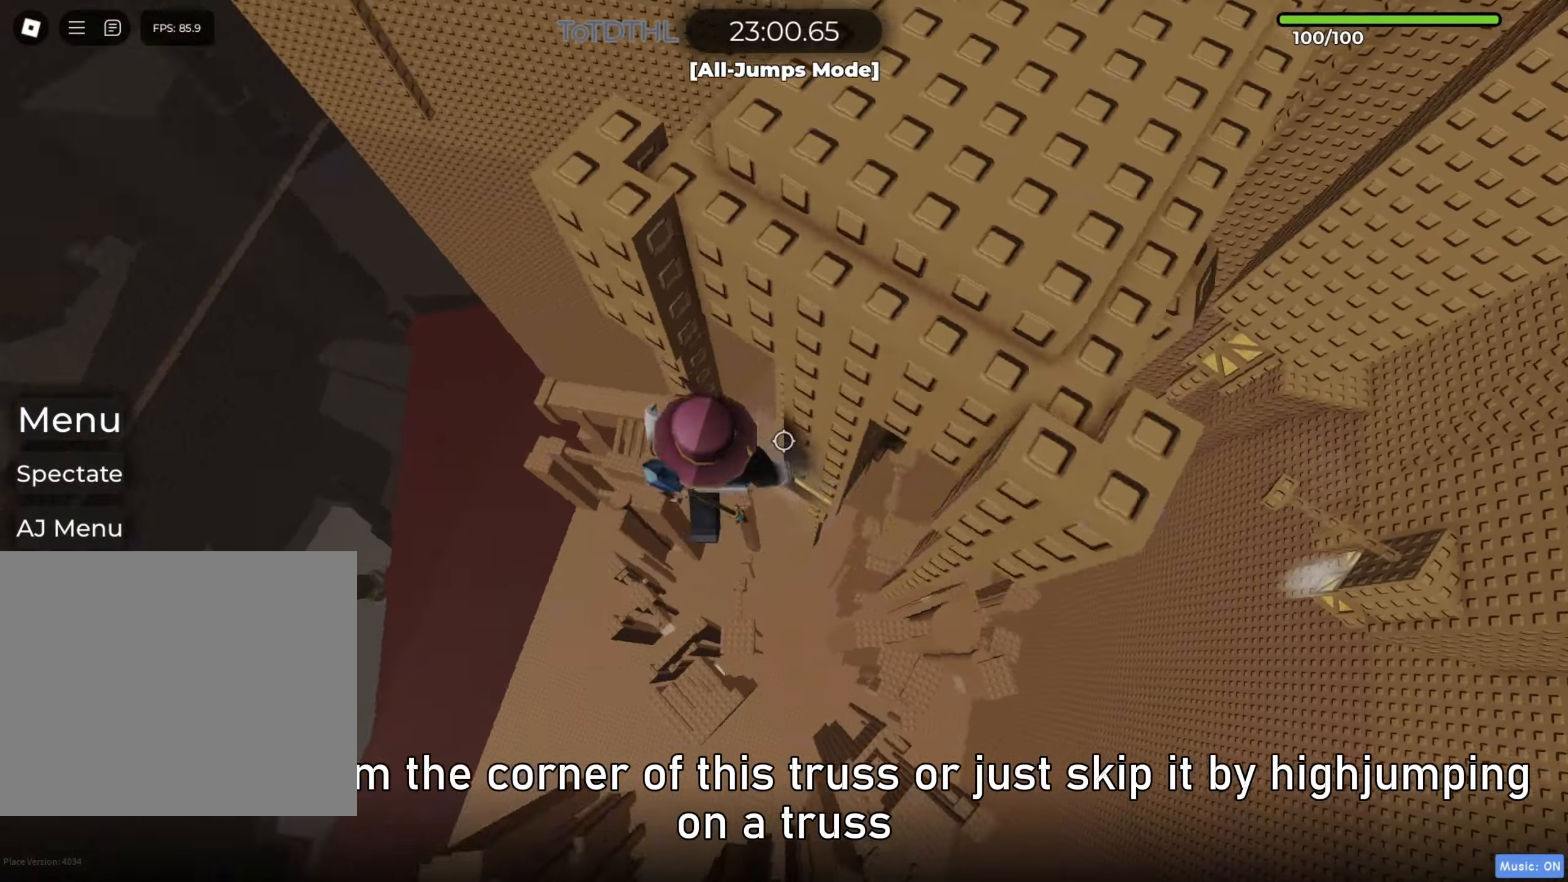
{"keys": ["a", "w"], "events": [[17, "space", "down"], [50, "shift", "up"], [83, "space", "up"], [483, "w", "down"]]}
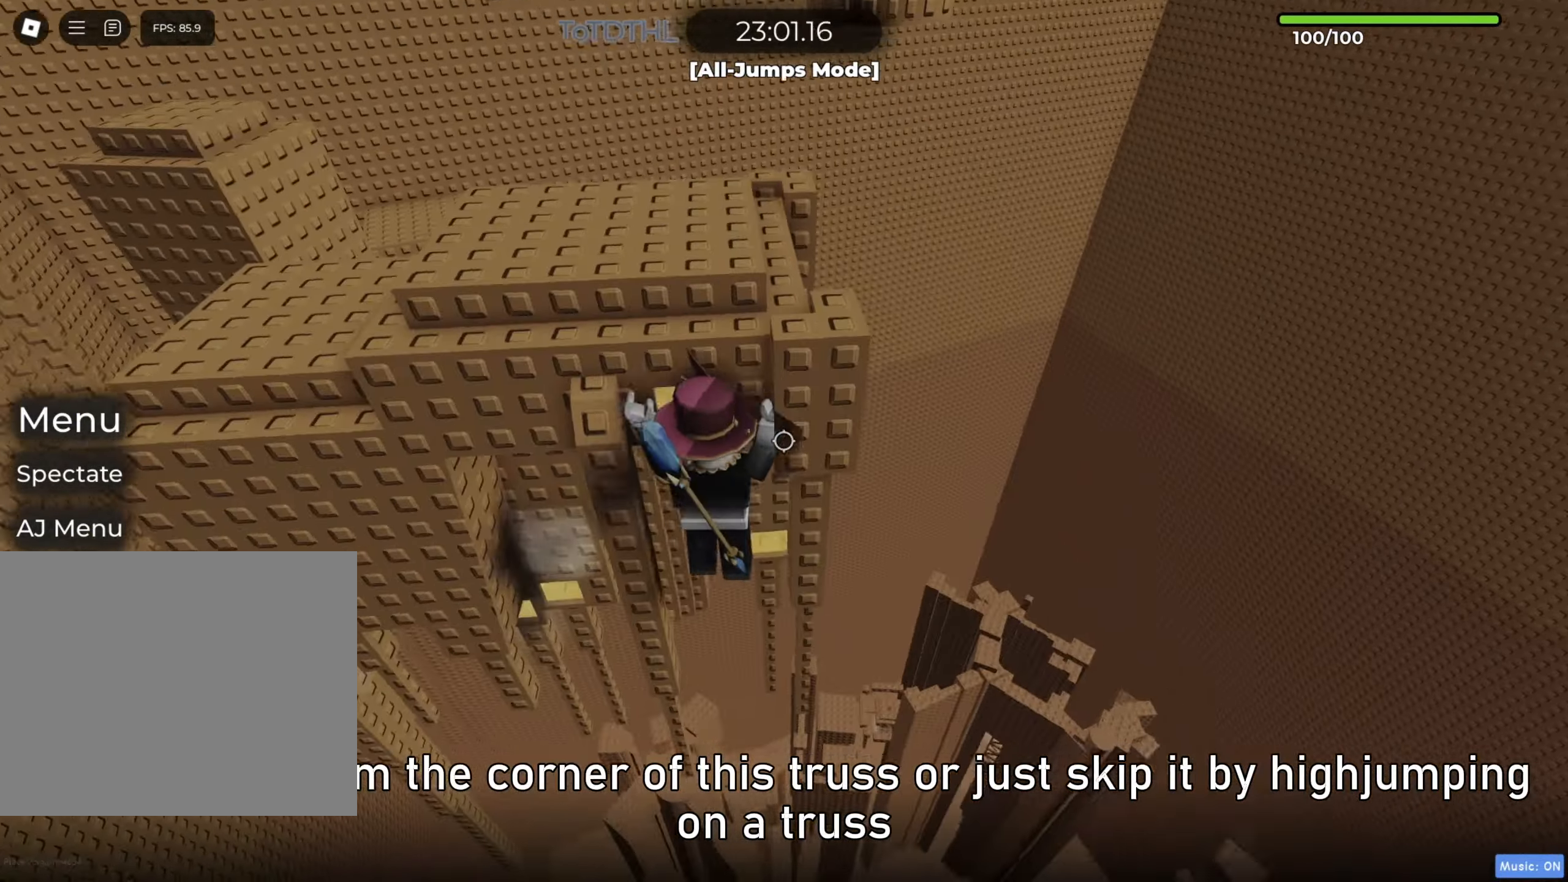
{"keys": ["w"], "events": [[150, "a", "up"], [350, "f", "down"], [450, "f", "up"]]}
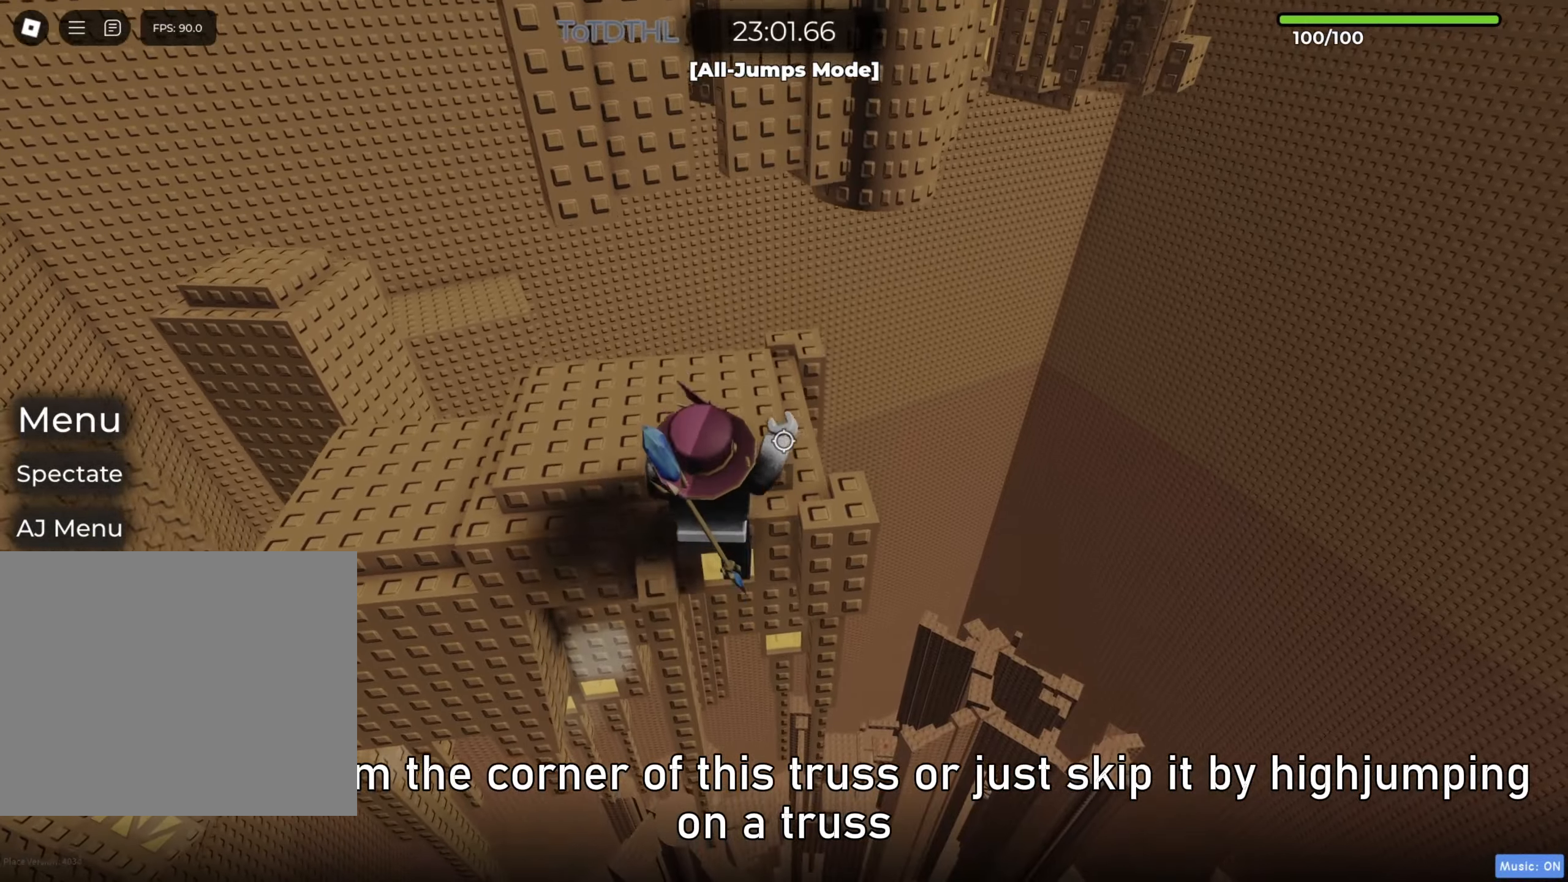
{"keys": ["d"], "events": [[217, "d", "down"], [383, "w", "up"]]}
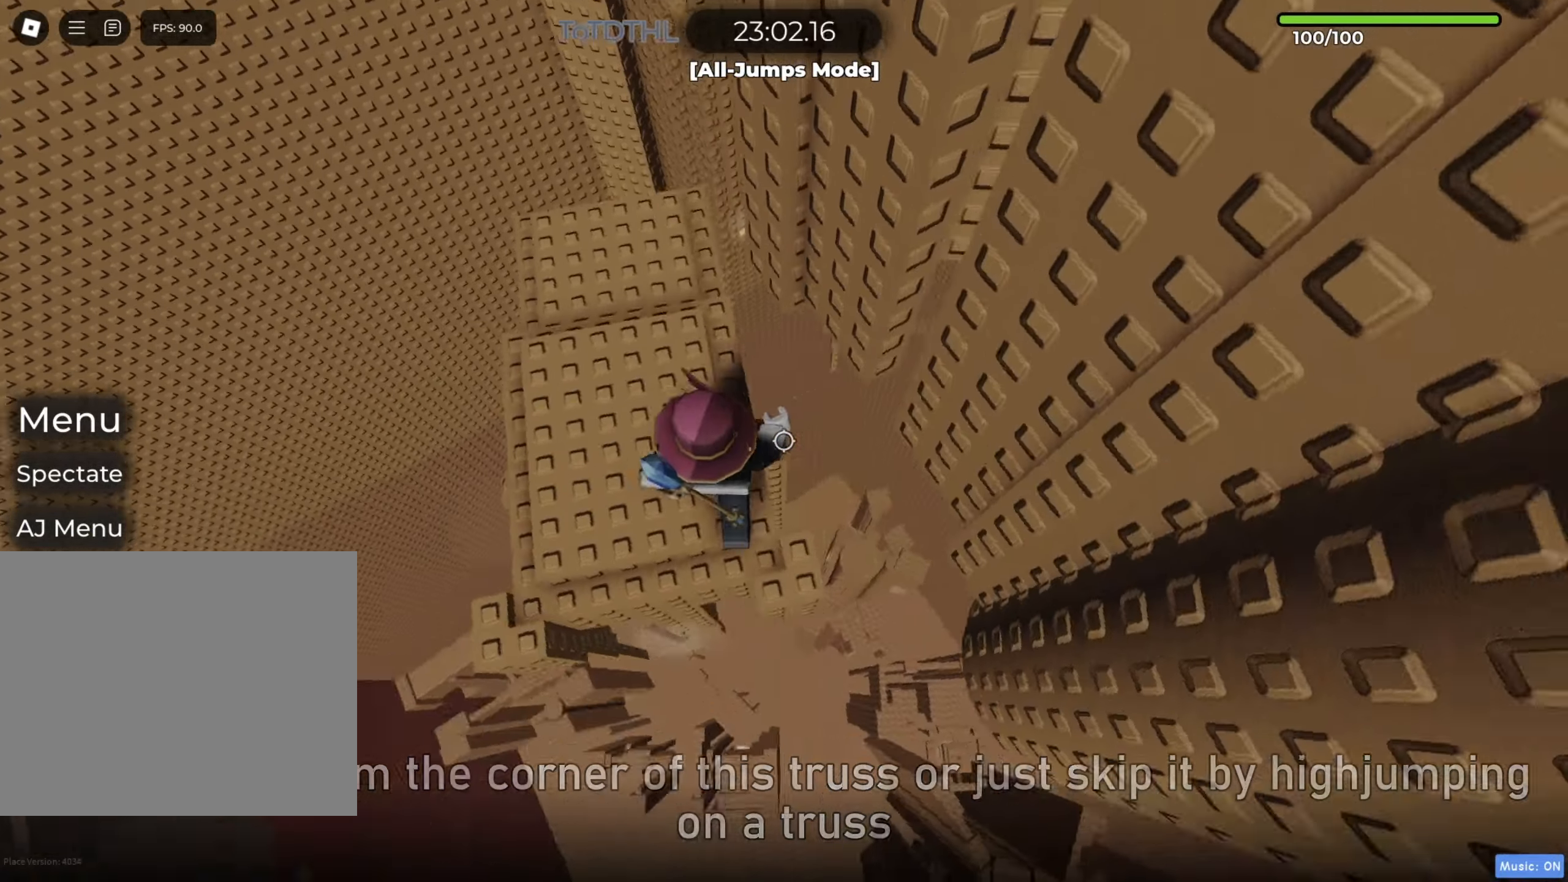
{"keys": [], "events": [[17, "d", "up"], [417, "d", "down"], [483, "d", "up"]]}
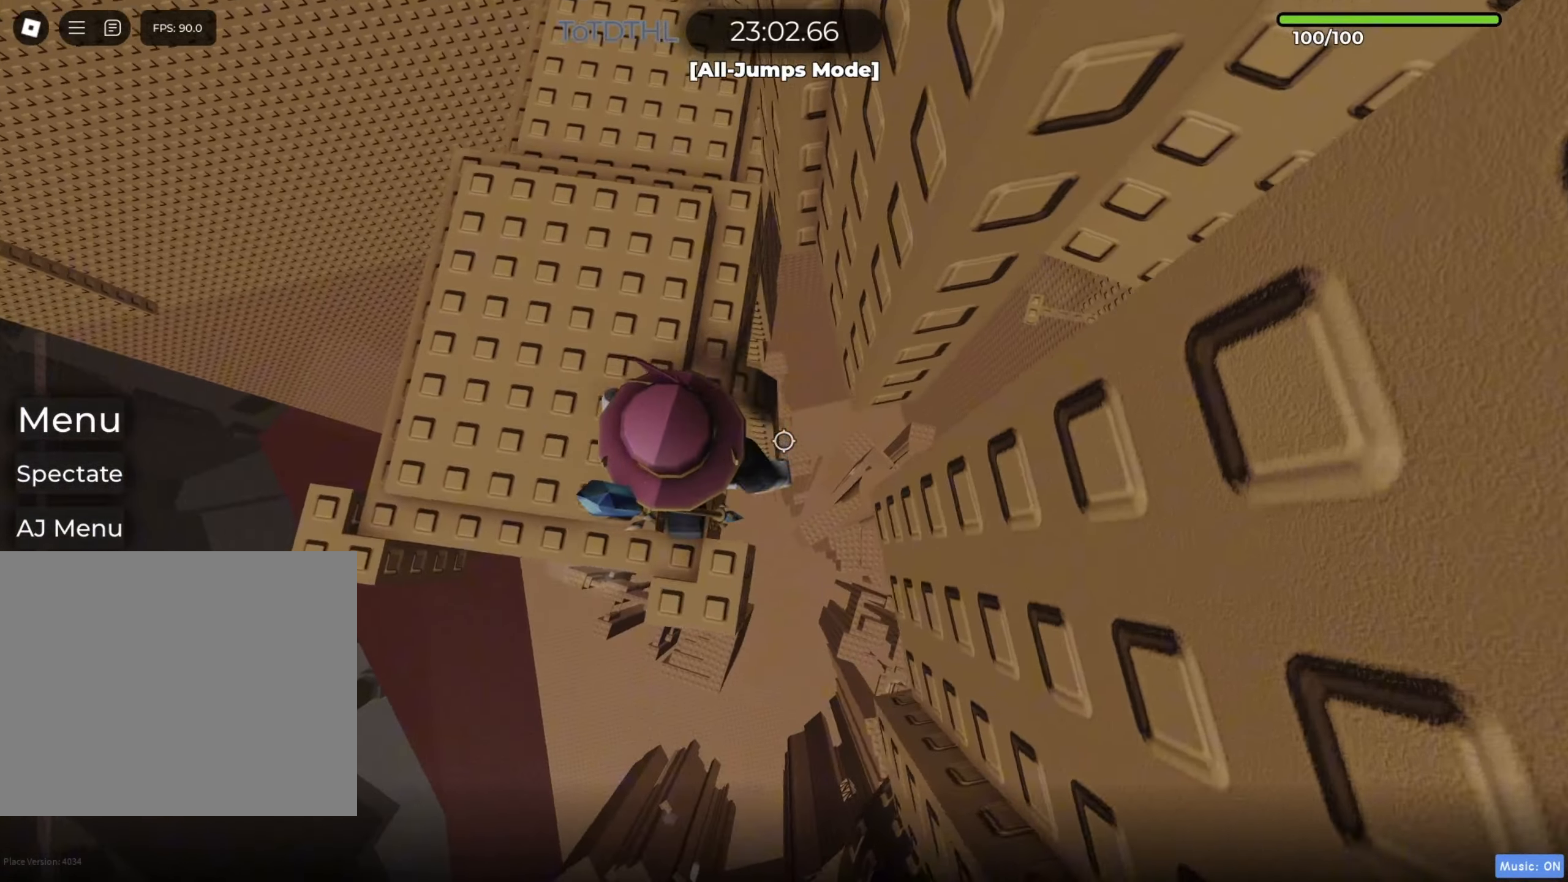
{"keys": [], "events": [[117, "f", "down"], [167, "f", "up"]]}
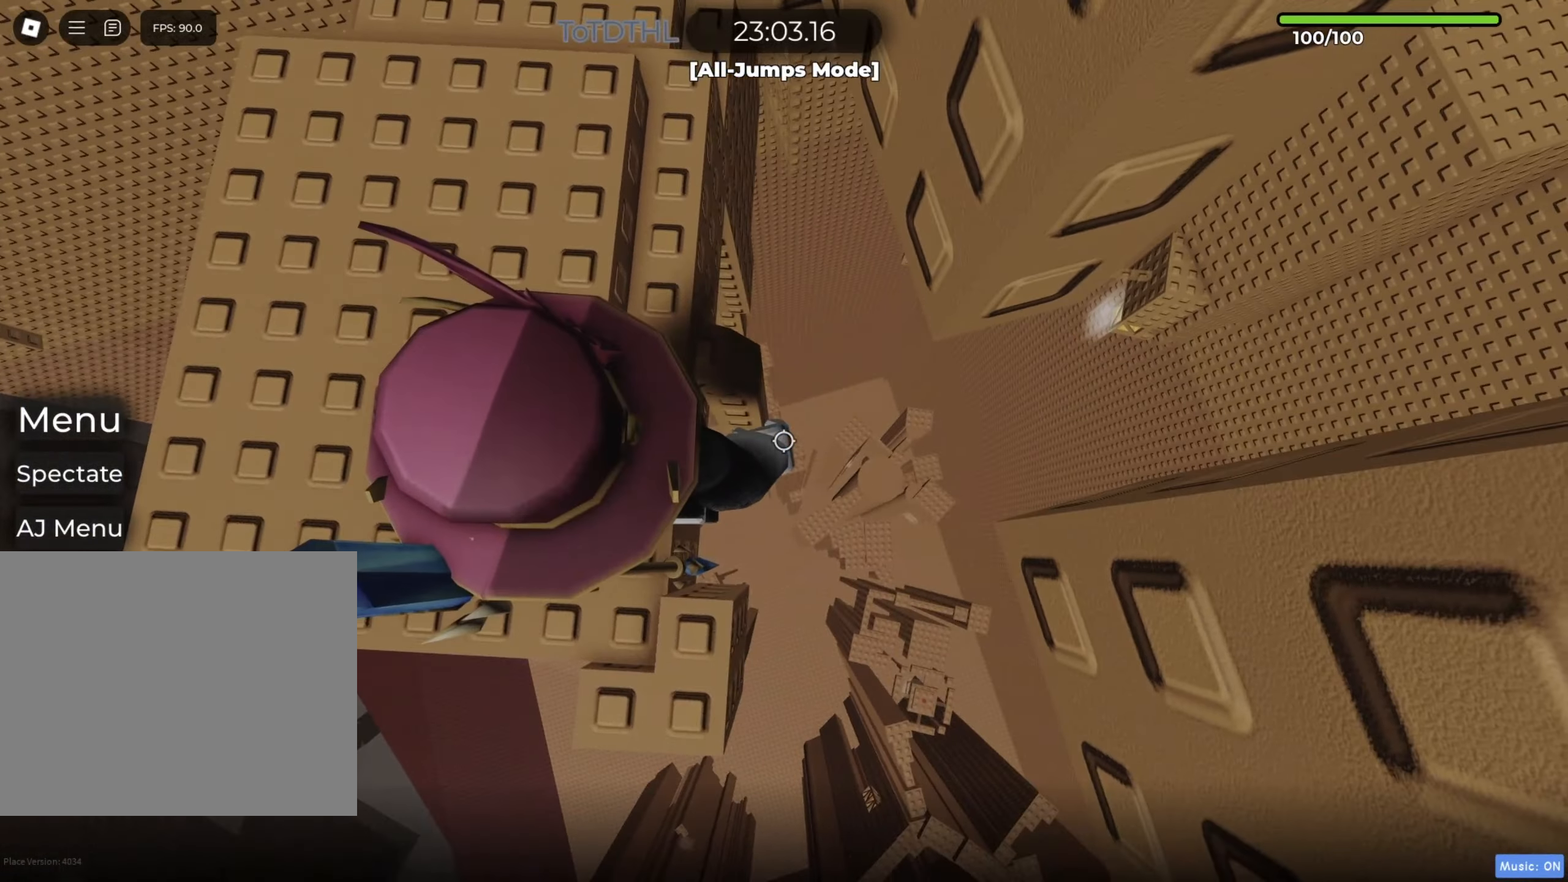
{"keys": [], "events": [[83, "space", "down"], [200, "space", "up"]]}
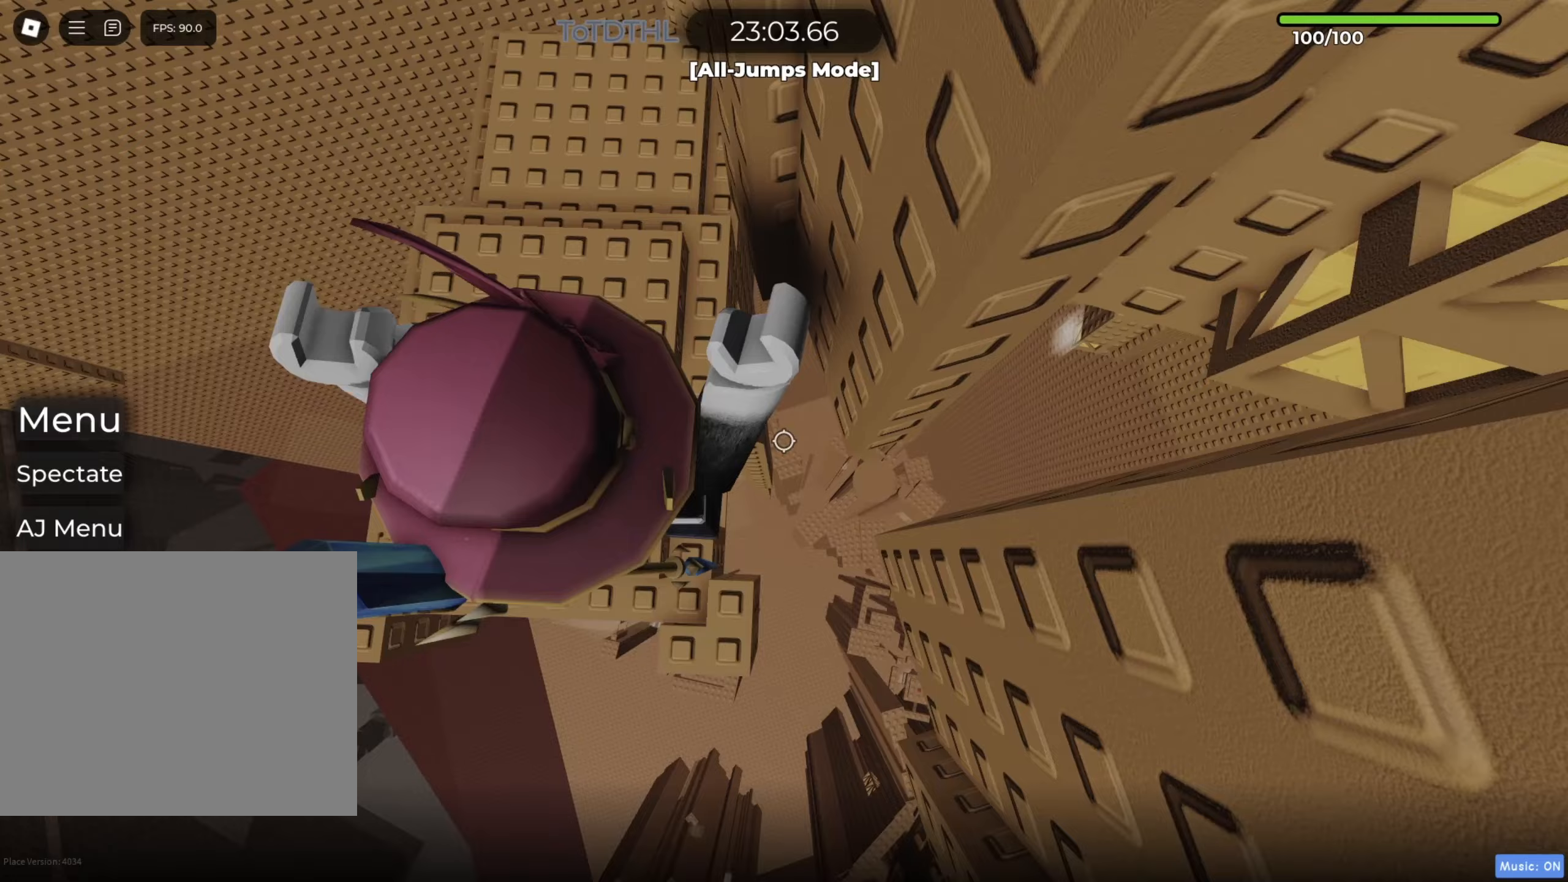
{"keys": ["d"]}